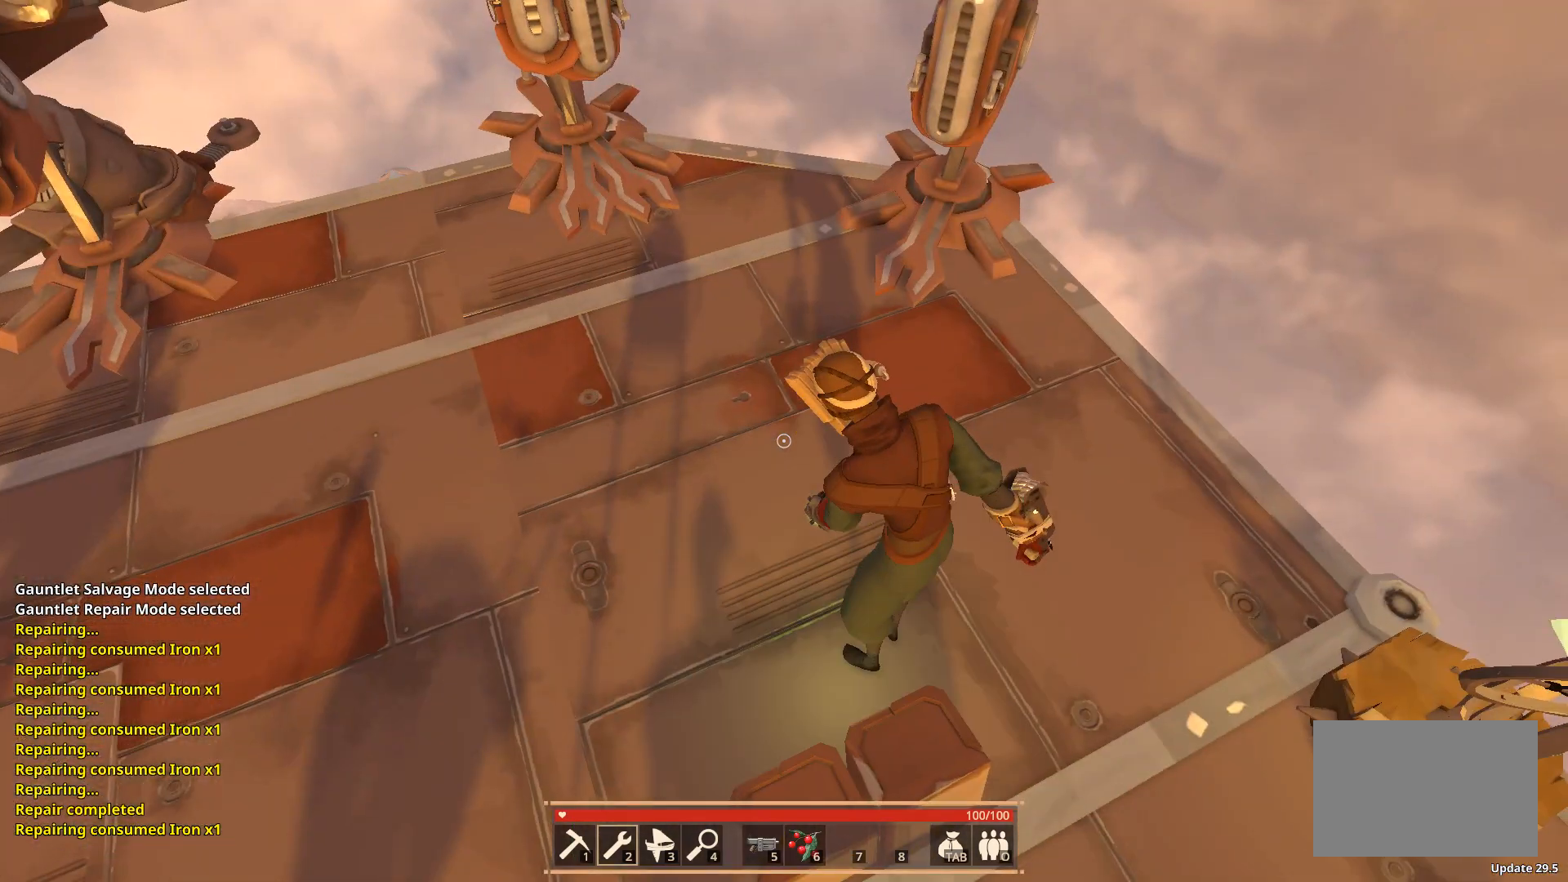
Gameplay with keyboard; each line is a JSON object with the keys held at the frame after it. "events" lists presses ("down") and releases ("up") of "a", "ctrl", "d", "e", "f", "q", "r", "s", "shift", "space", "tab" and "w" between this image and that frame as [ms after this image, input, new state], when the widget could be followed in between. No other keys are recorded. Mouse input is not recorded.
{"keys": ["w"], "events": [[50, "w", "down"]]}
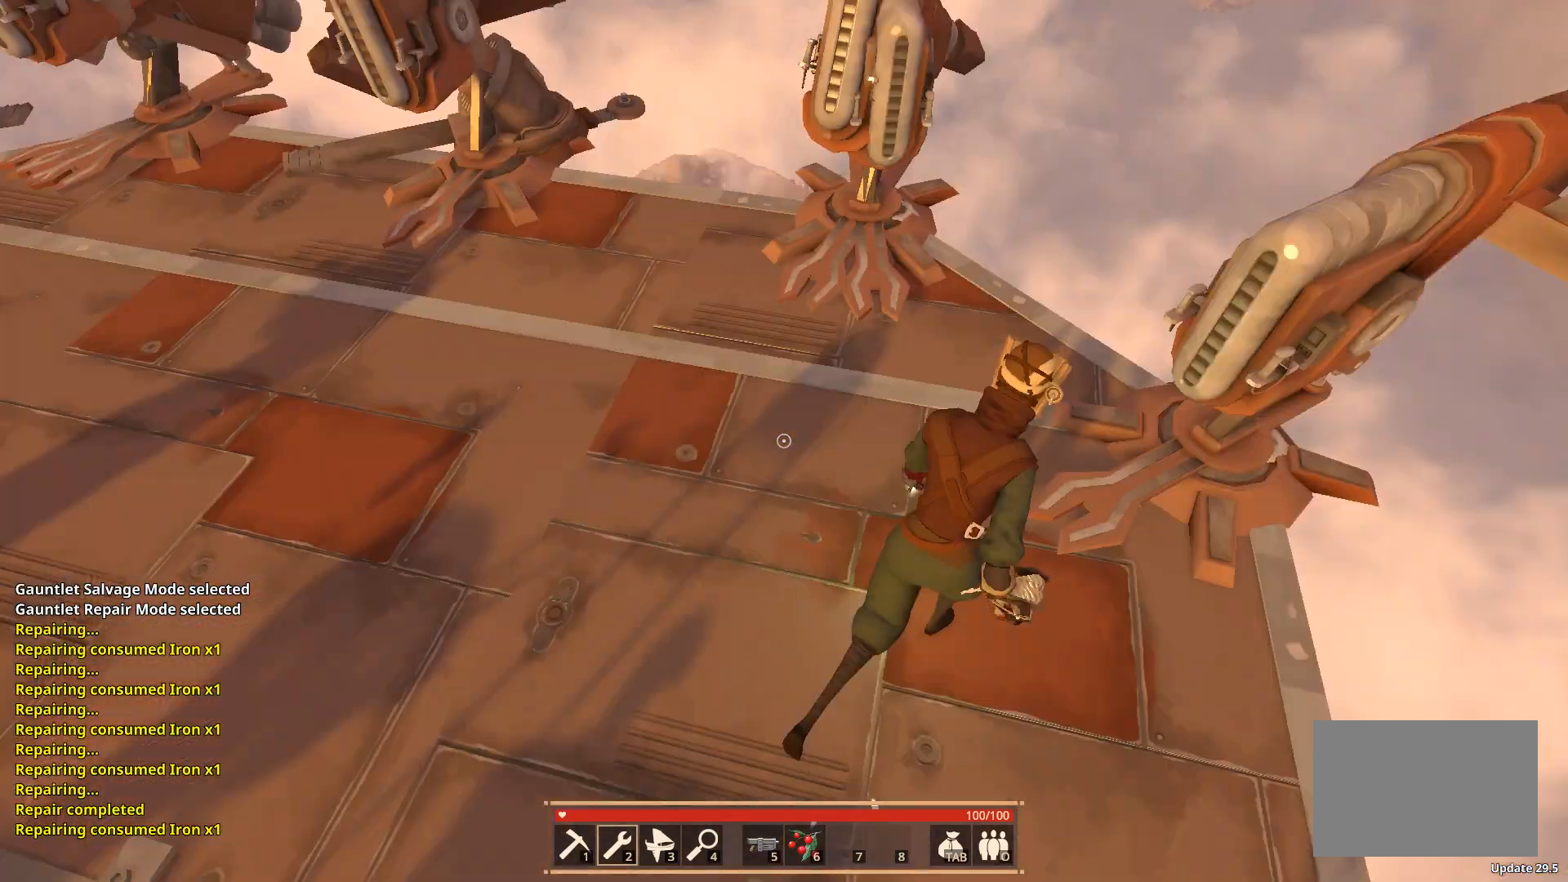
{"keys": ["space", "w"], "events": [[433, "space", "down"]]}
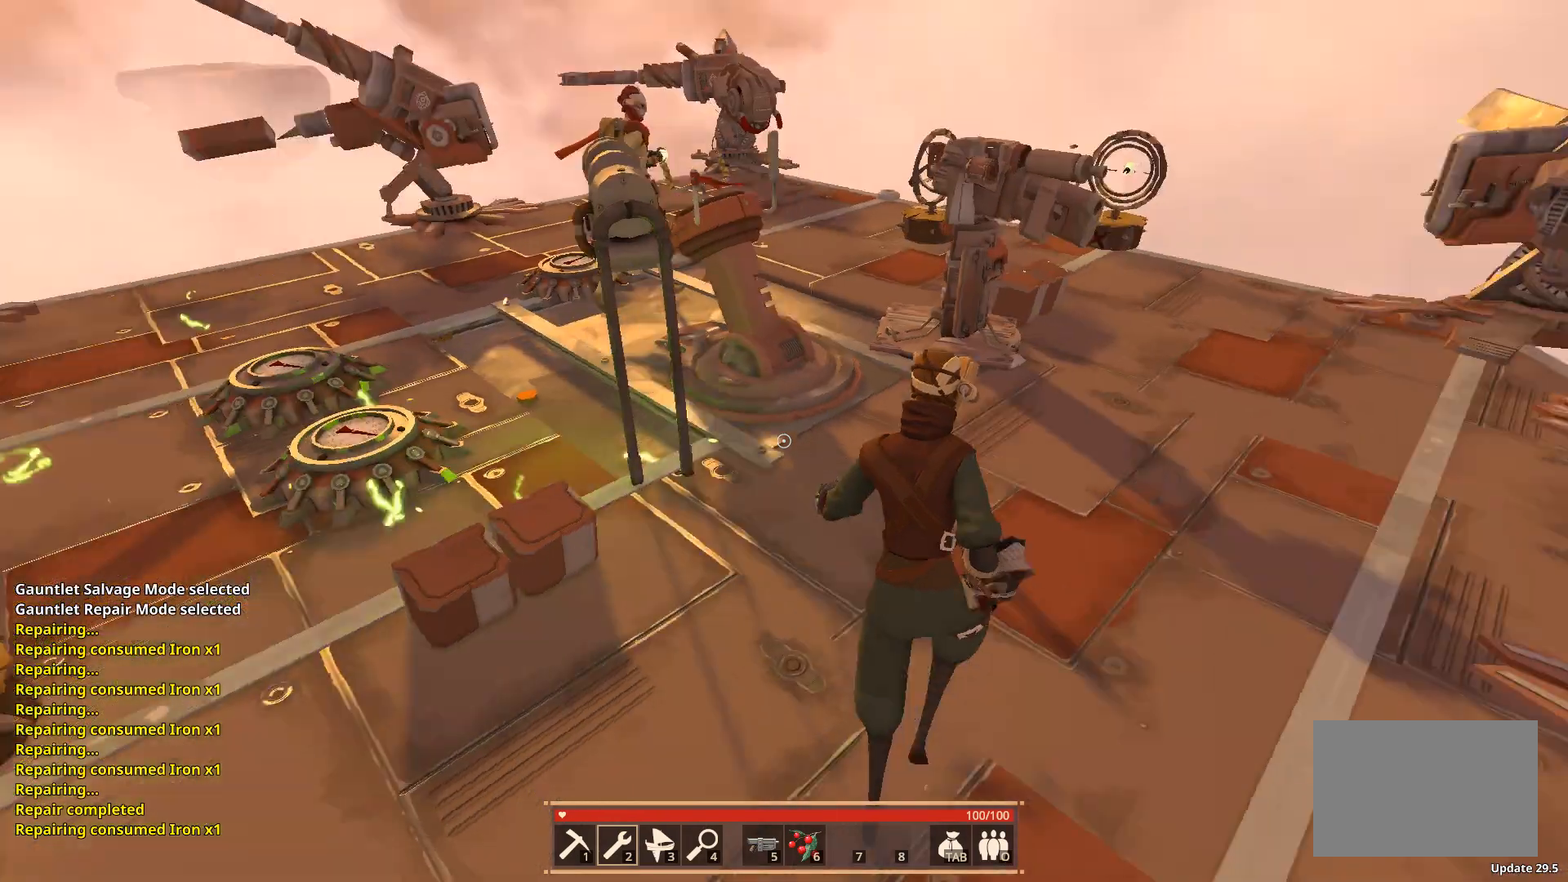
{"keys": ["w"], "events": [[117, "space", "up"]]}
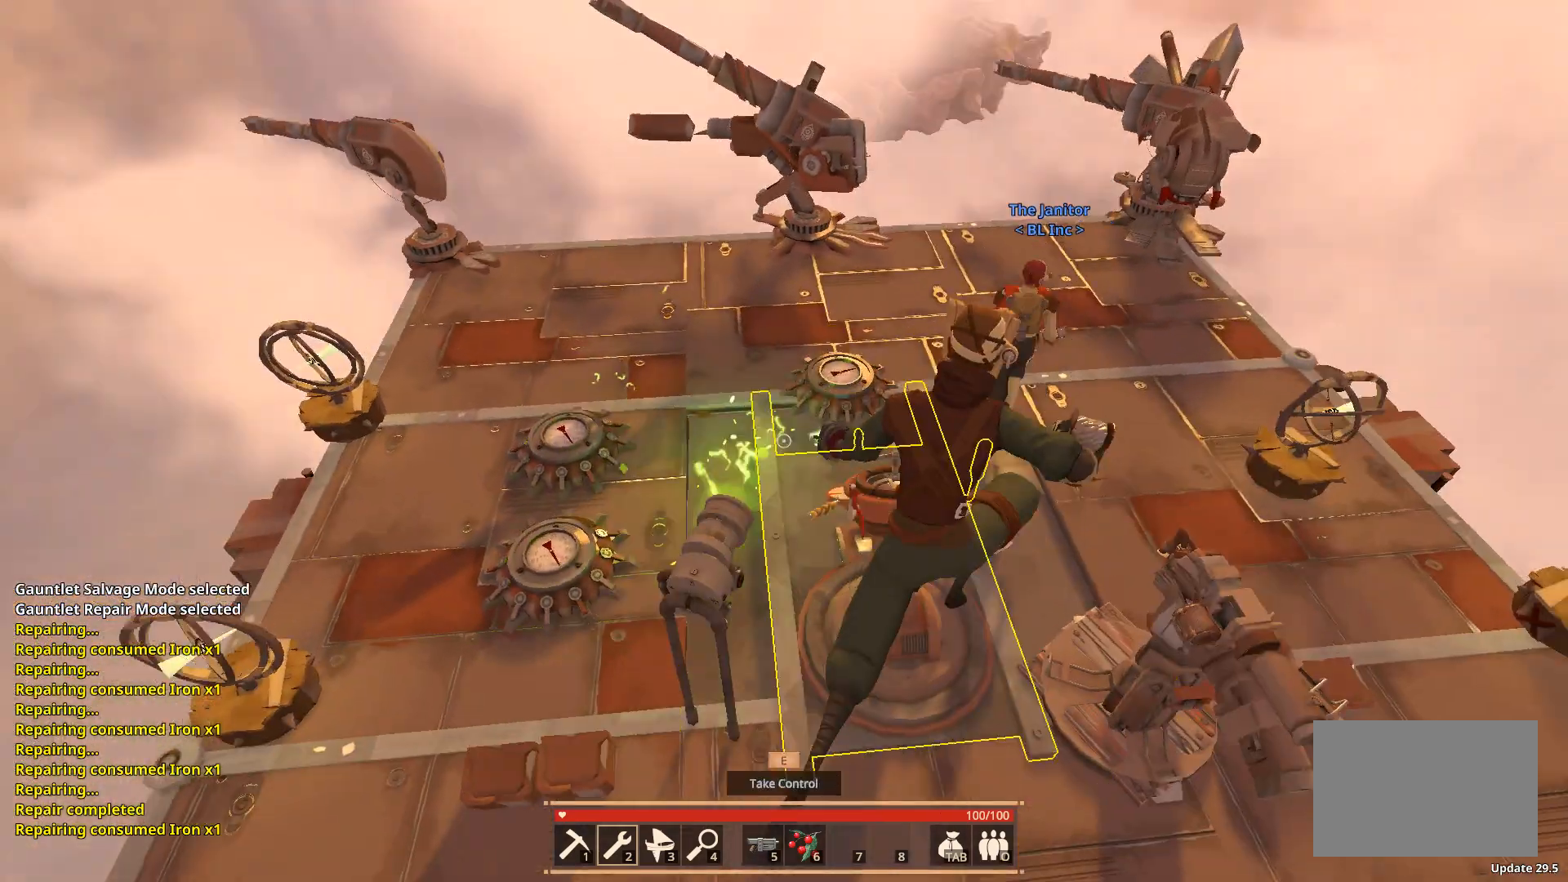
{"keys": ["w"], "events": []}
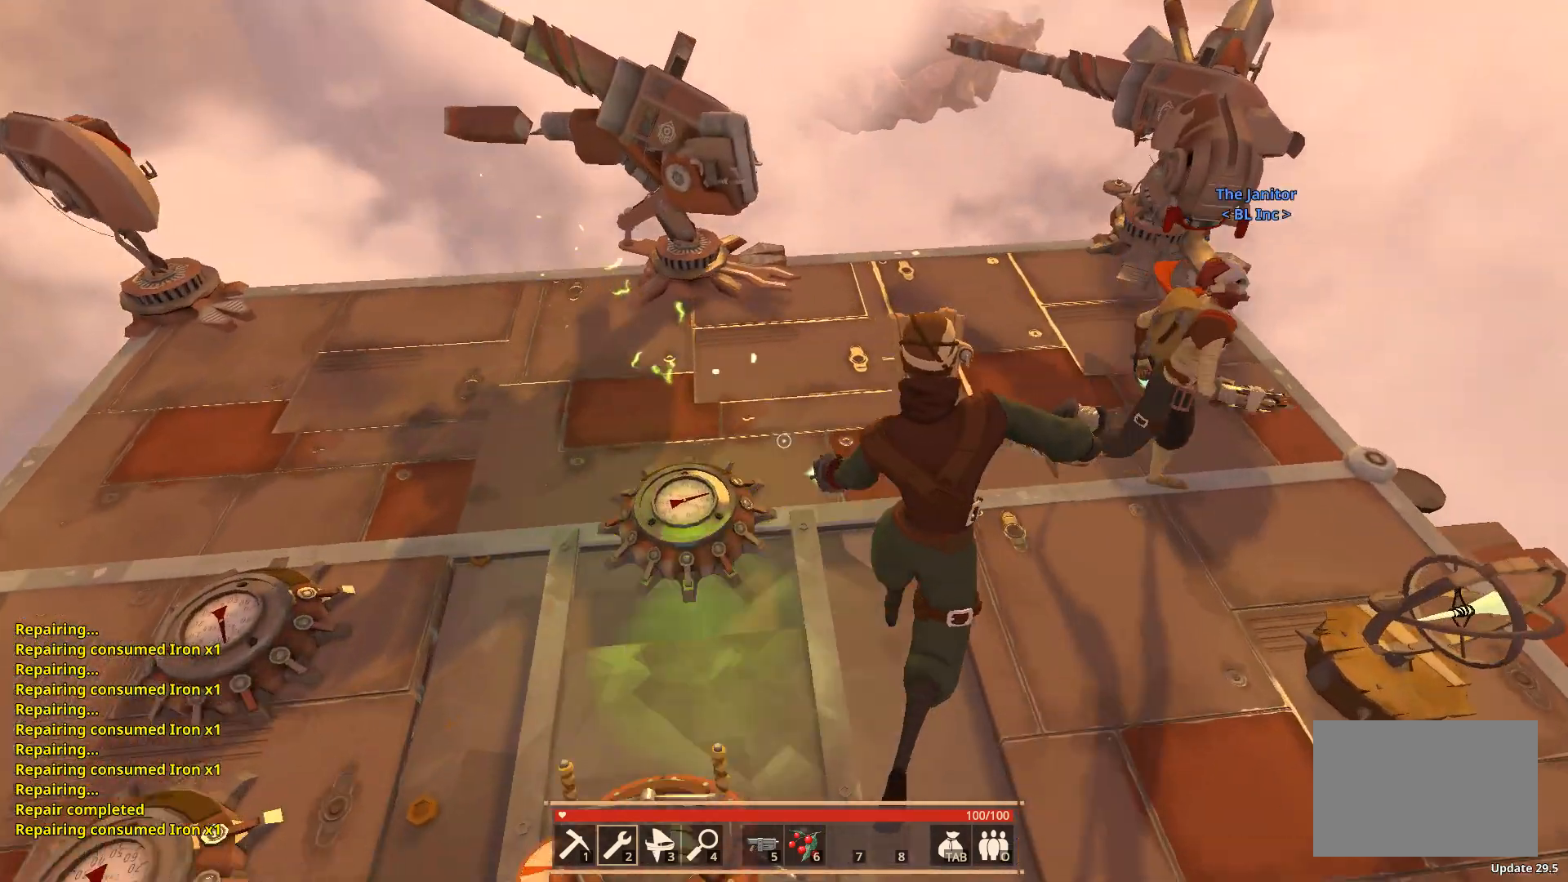
{"keys": ["w"], "events": []}
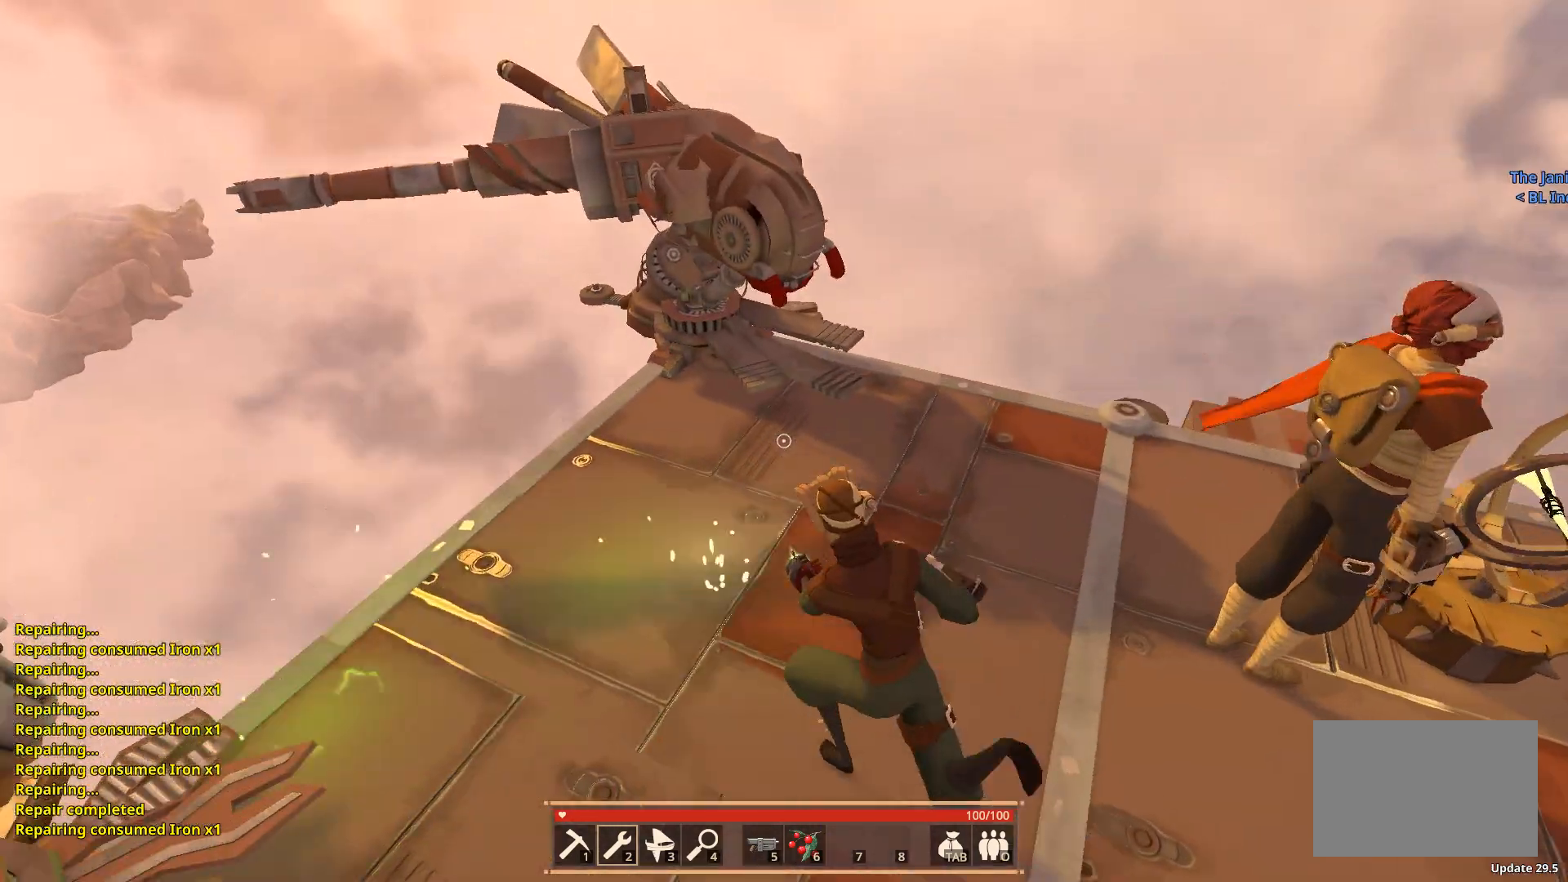
{"keys": ["w"], "events": []}
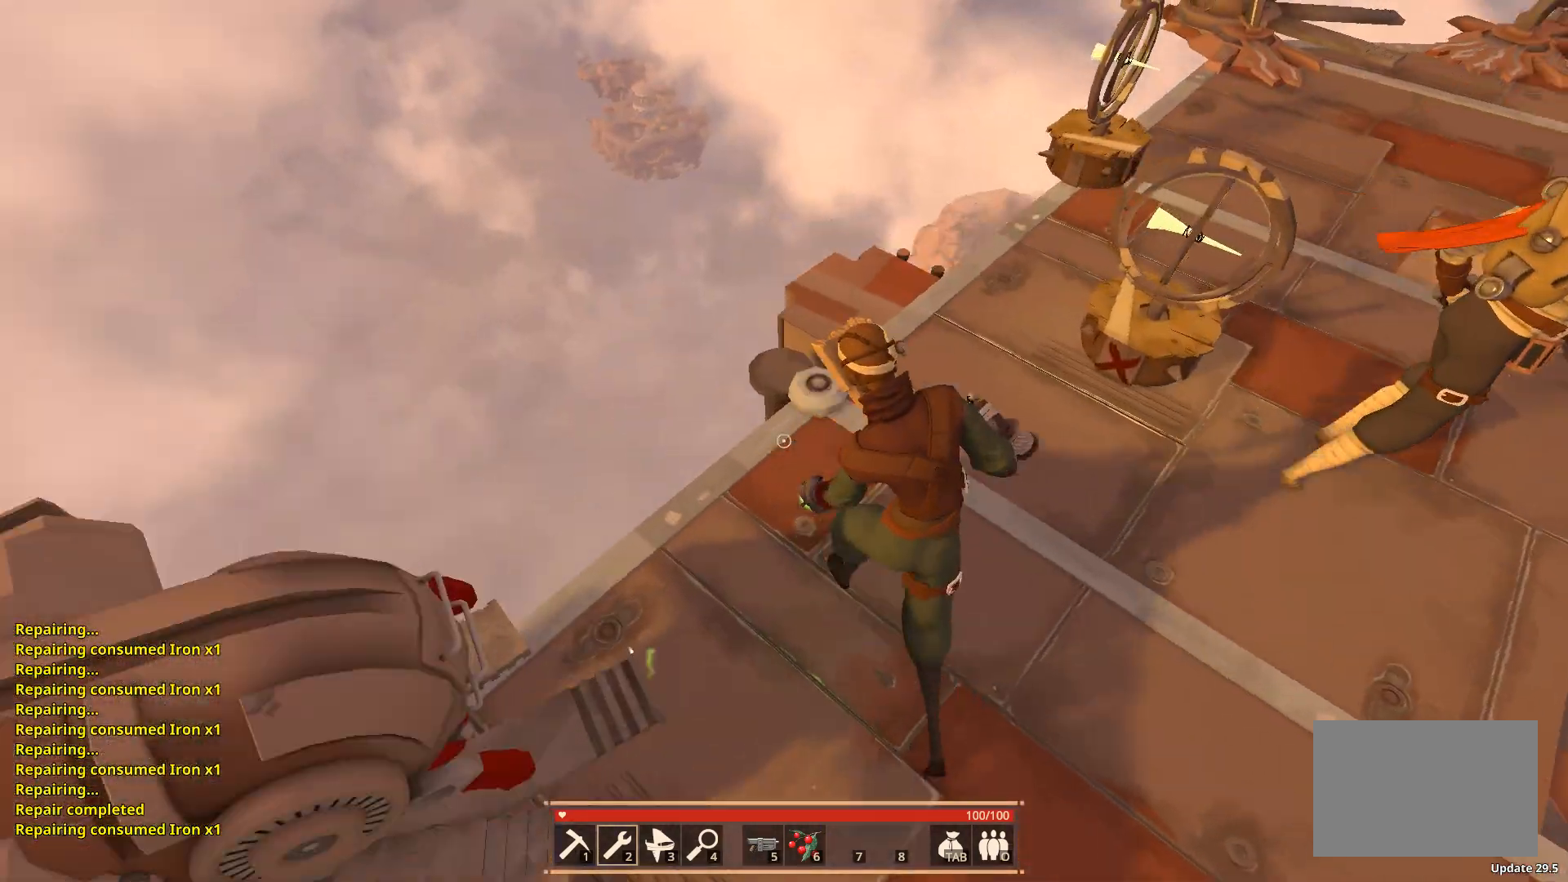
{"keys": [], "events": [[133, "w", "up"], [317, "tab", "down"], [417, "tab", "up"]]}
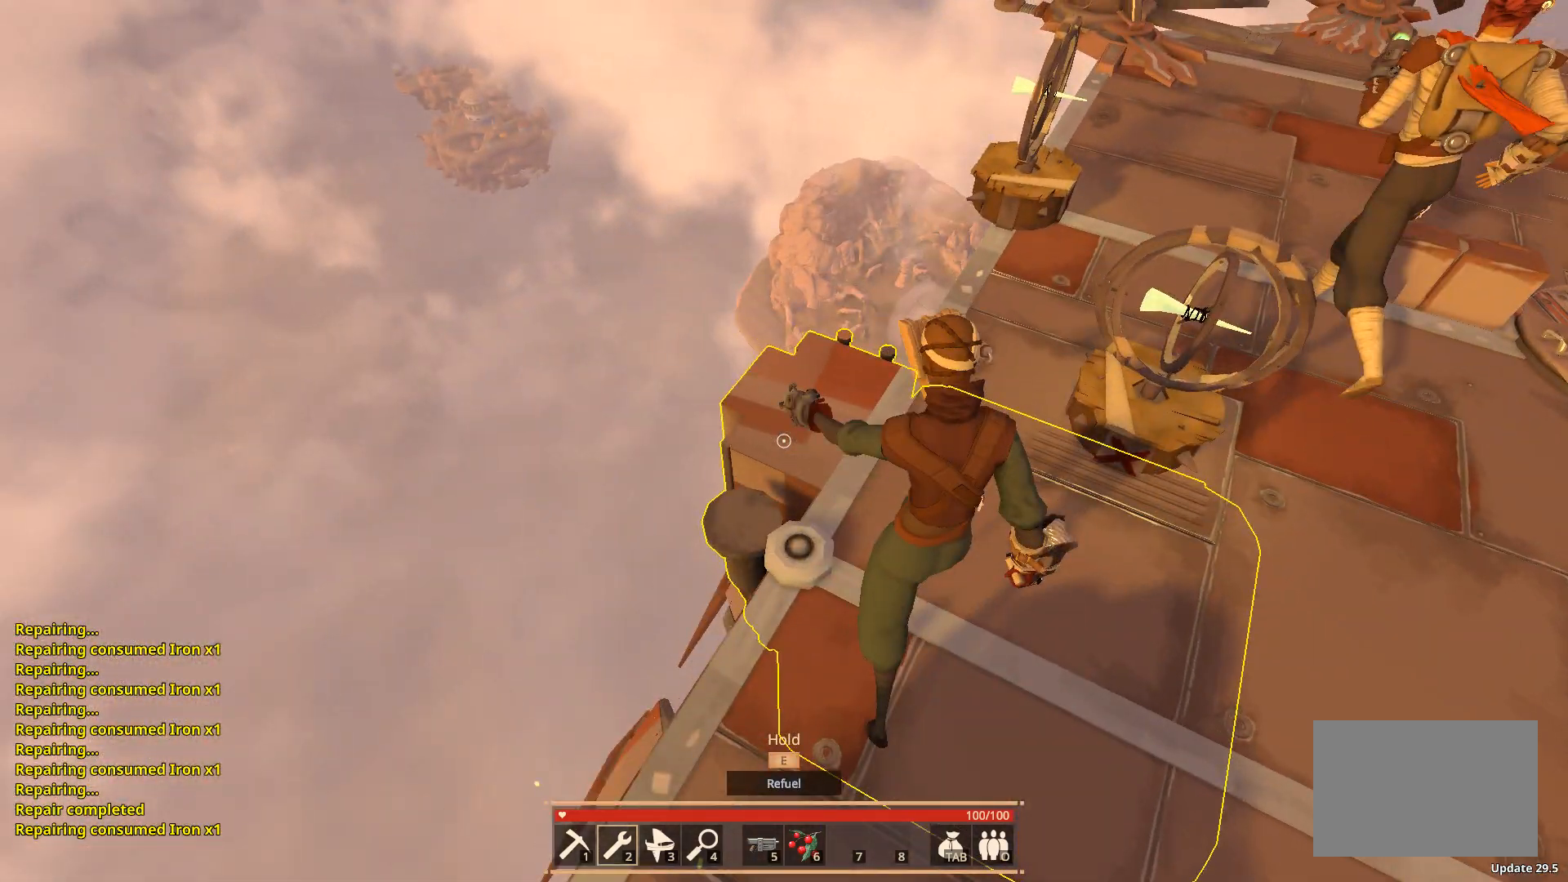
{"keys": [], "events": [[317, "tab", "down"], [433, "tab", "up"]]}
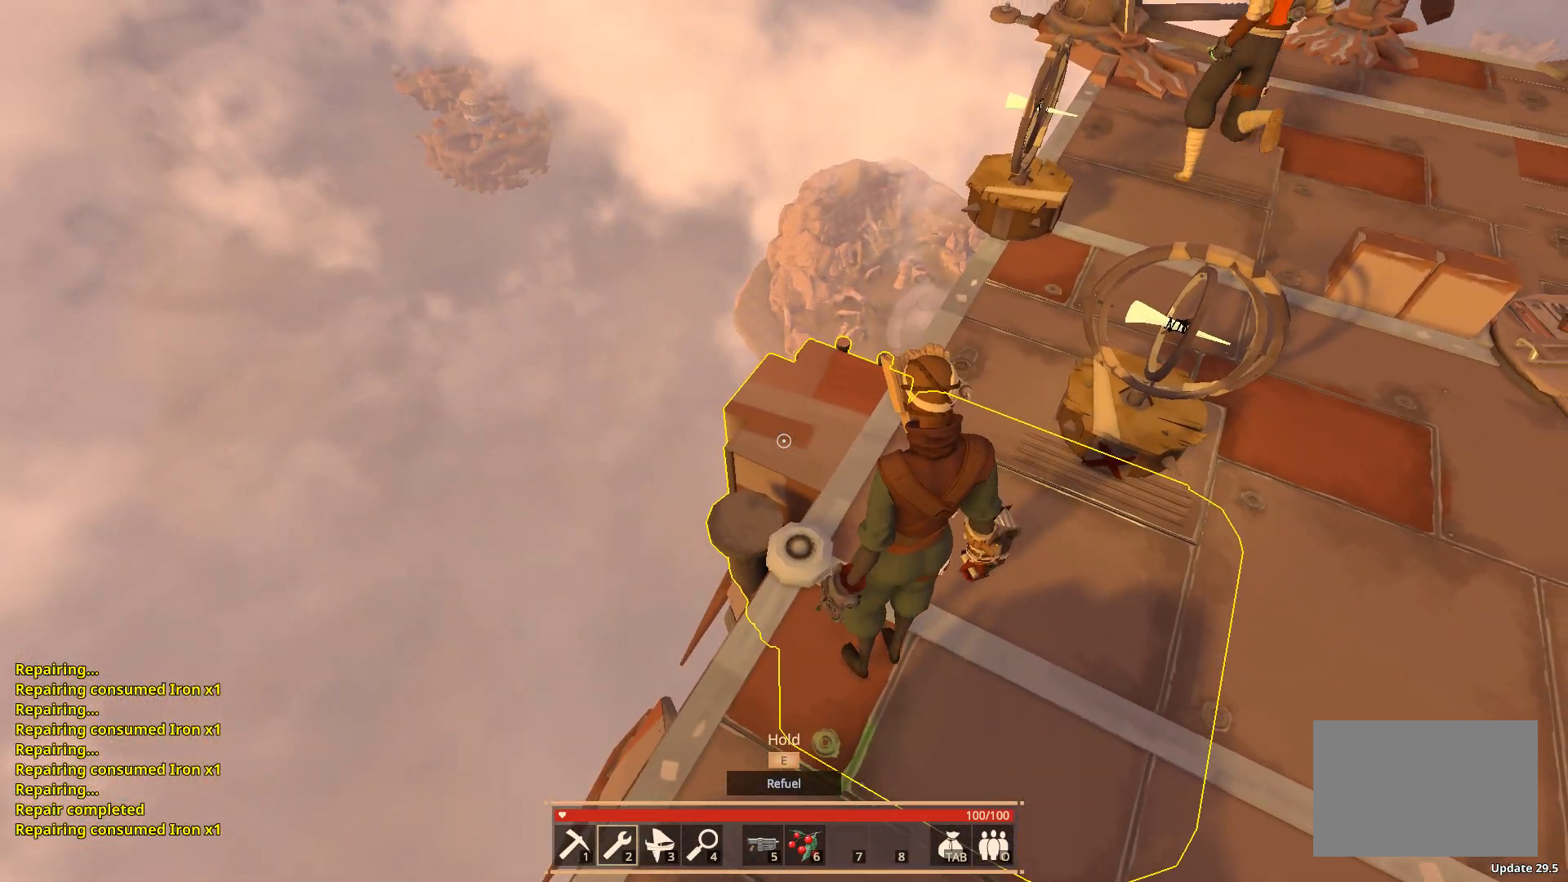
{"keys": ["w"], "events": [[250, "w", "down"]]}
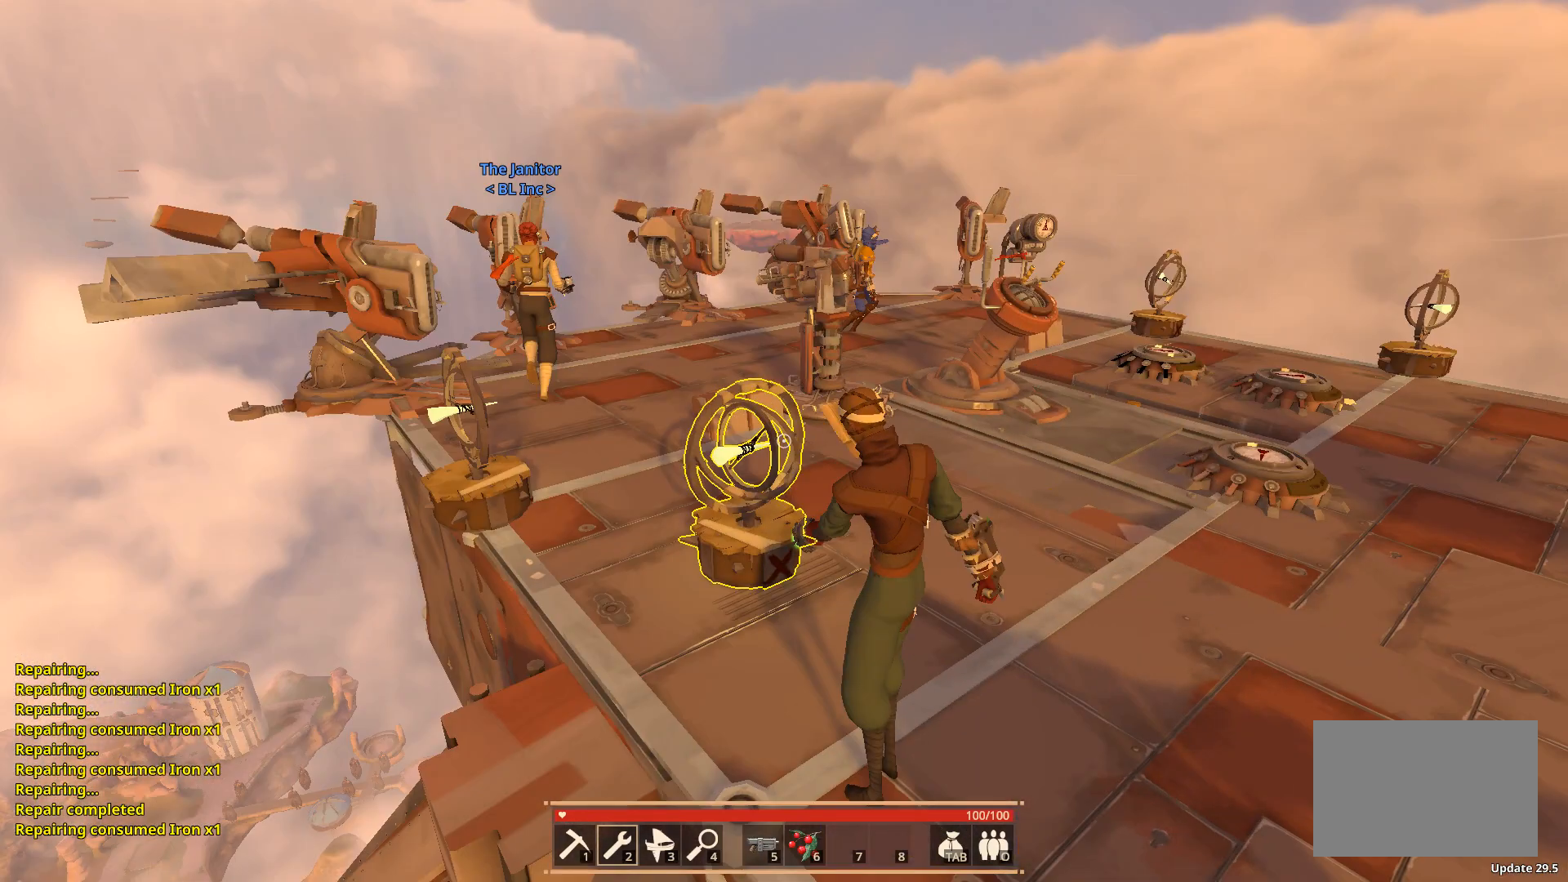
{"keys": ["shift", "w"], "events": [[17, "space", "down"], [133, "shift", "down"], [233, "space", "up"]]}
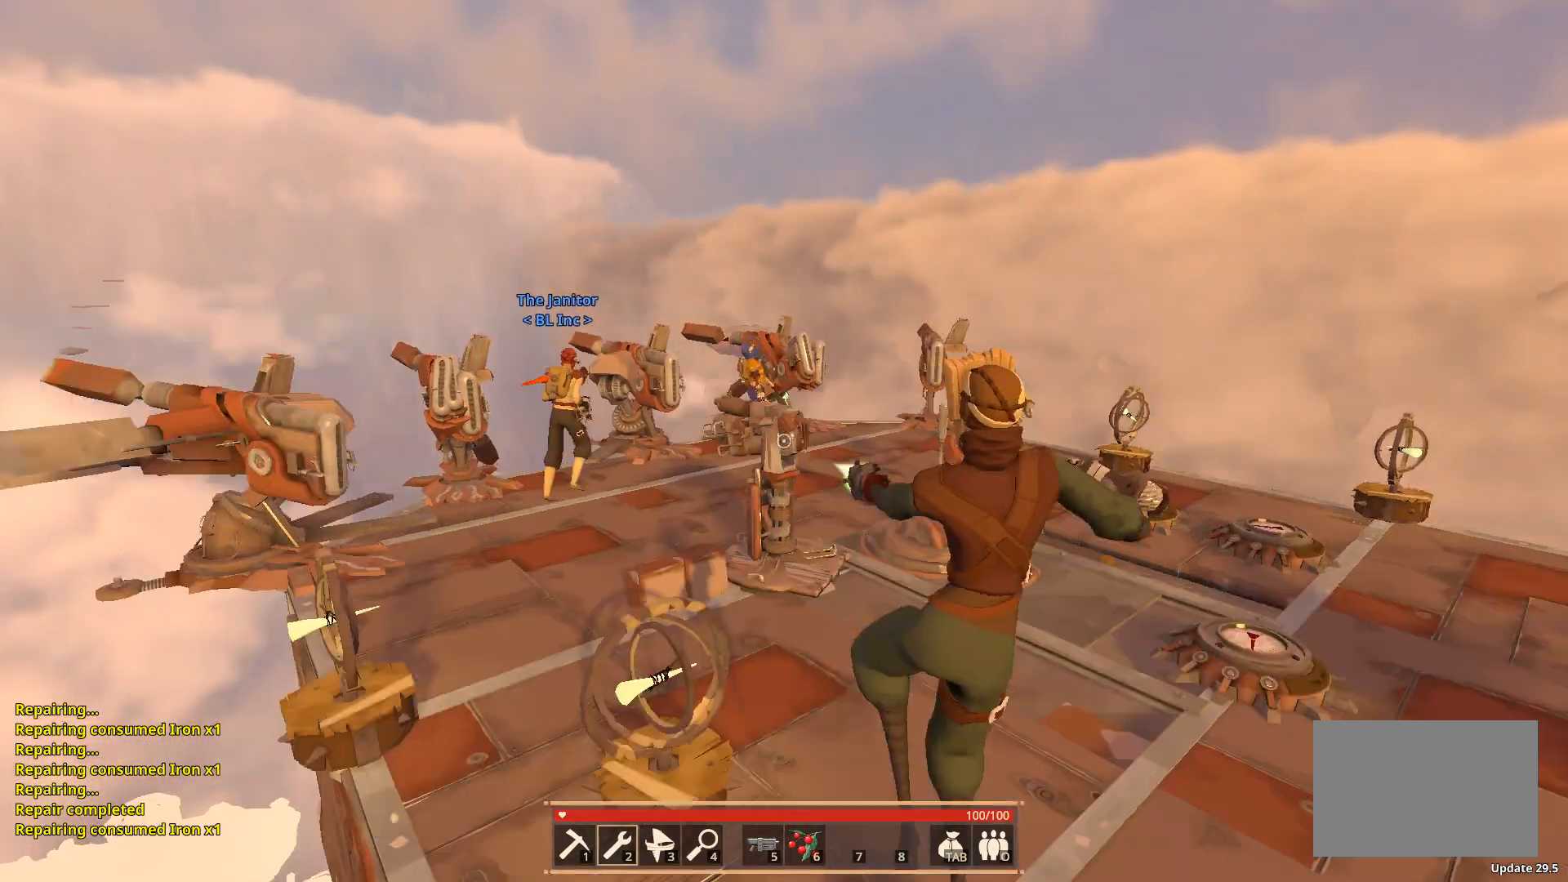
{"keys": ["shift", "w"], "events": []}
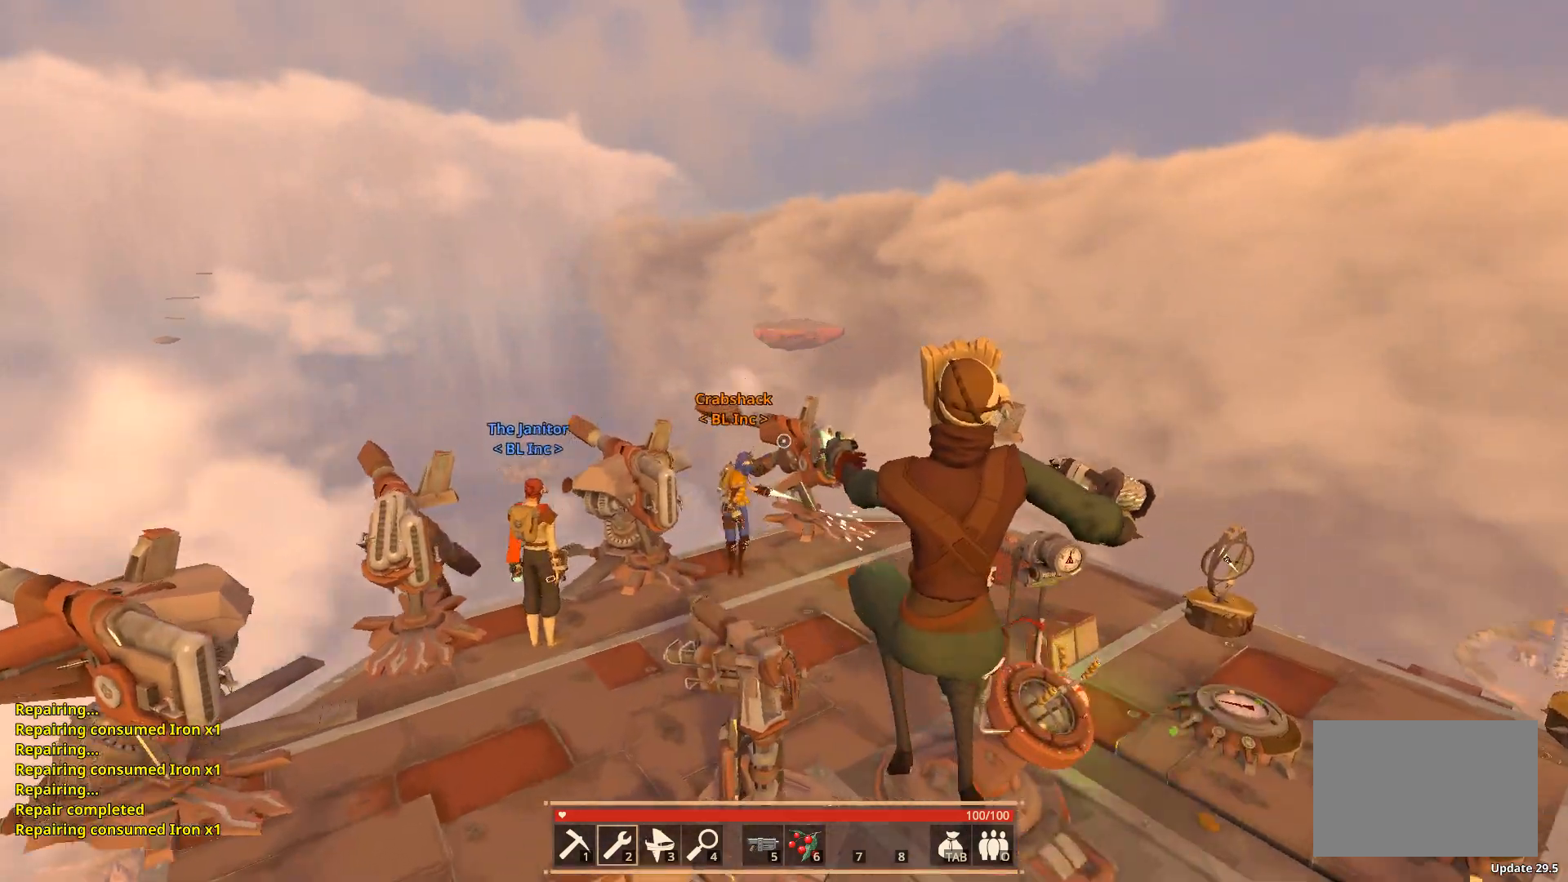
{"keys": ["shift", "w"], "events": []}
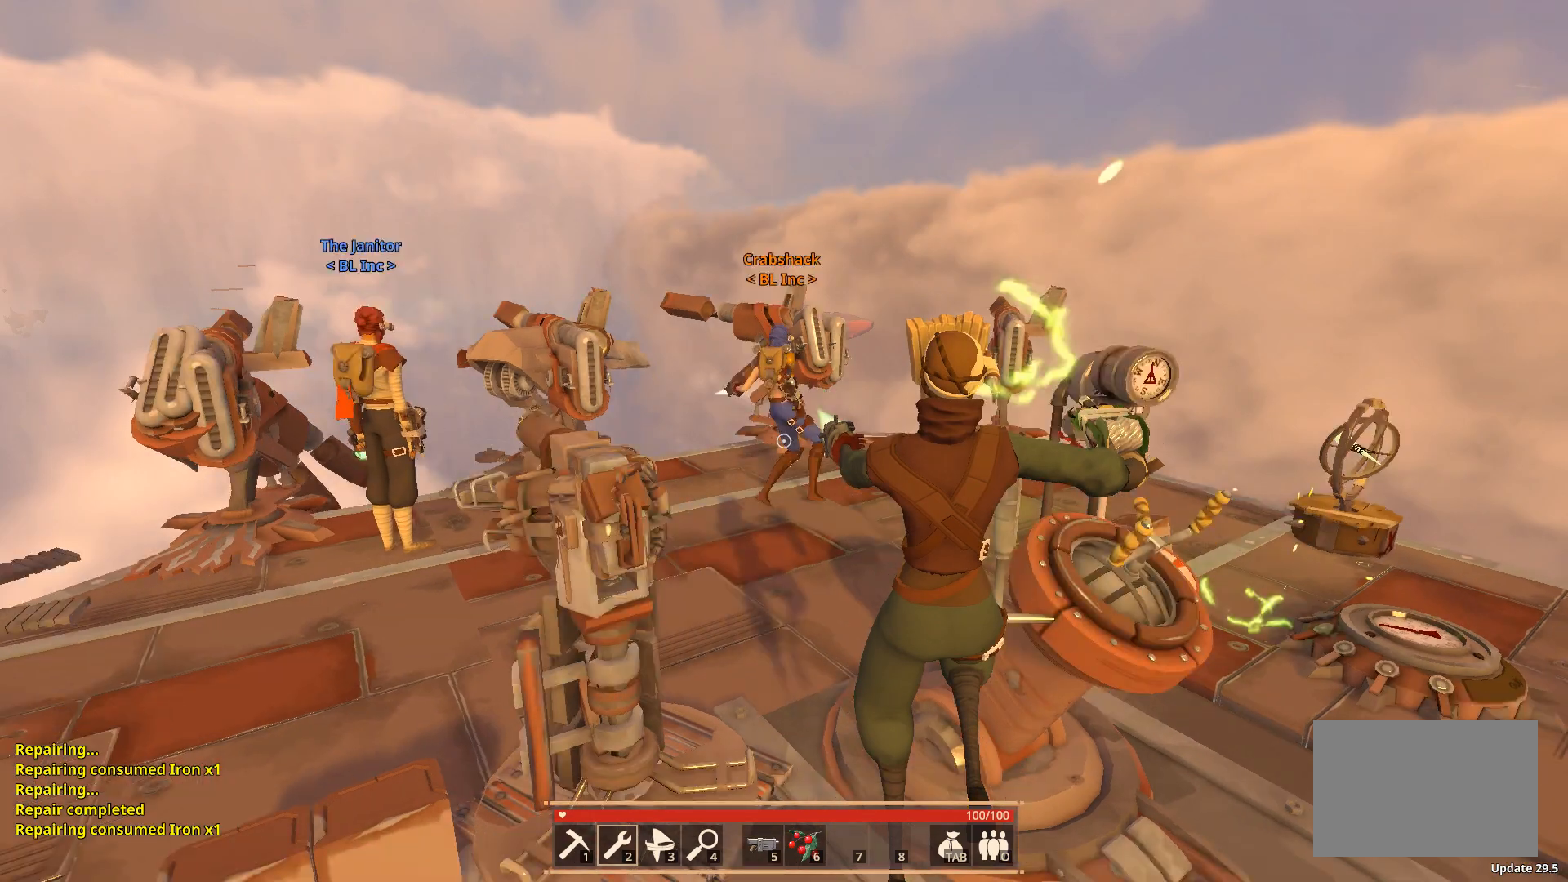
{"keys": ["shift", "w"], "events": []}
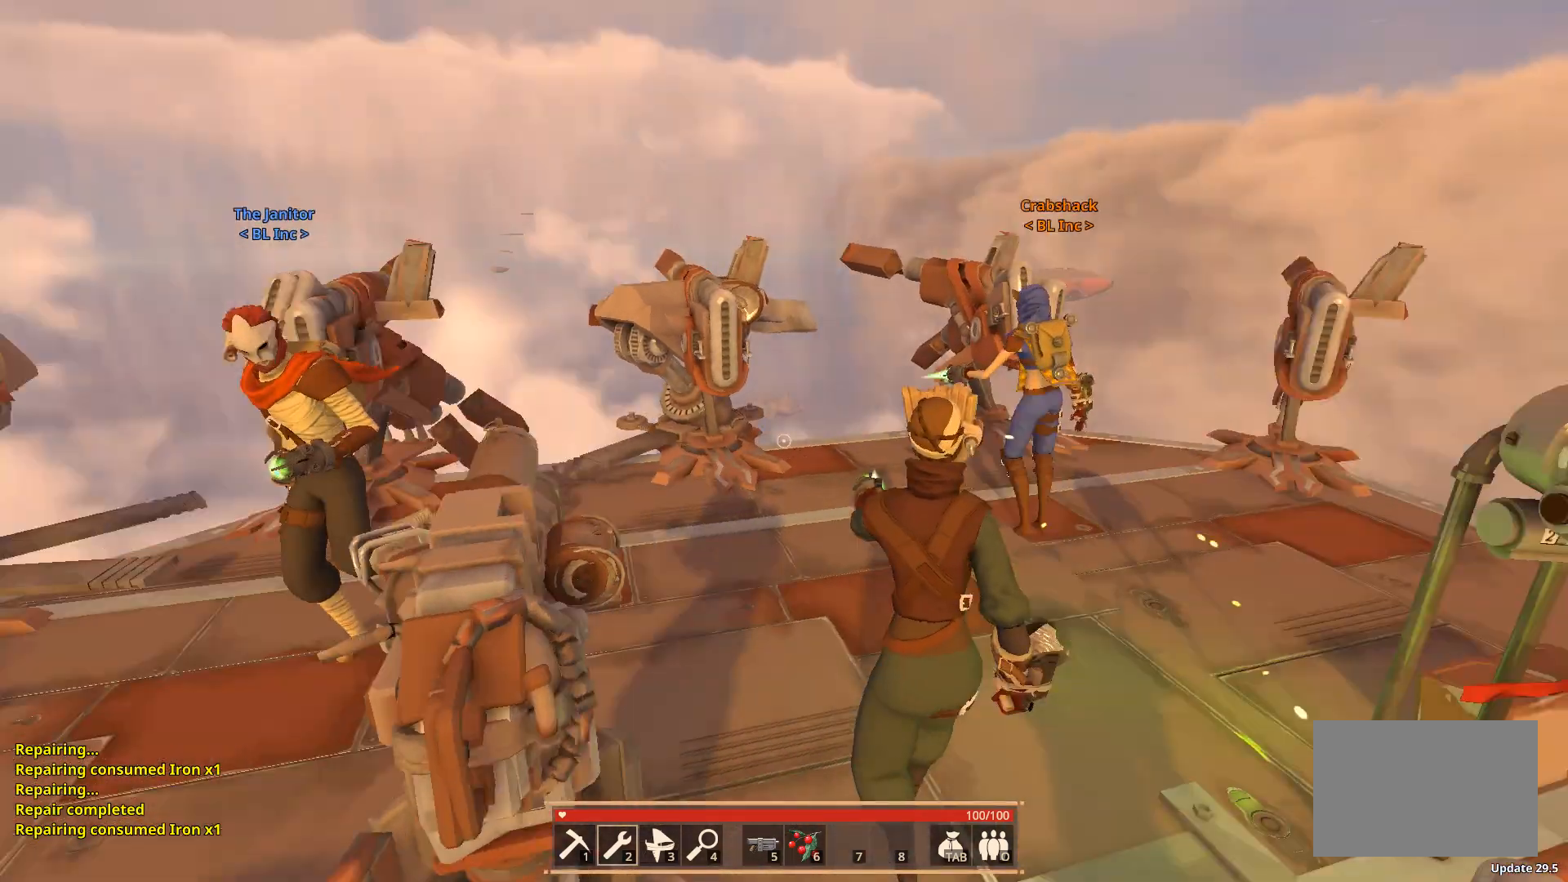
{"keys": ["space"], "events": [[283, "shift", "up"], [367, "w", "up"], [450, "space", "down"]]}
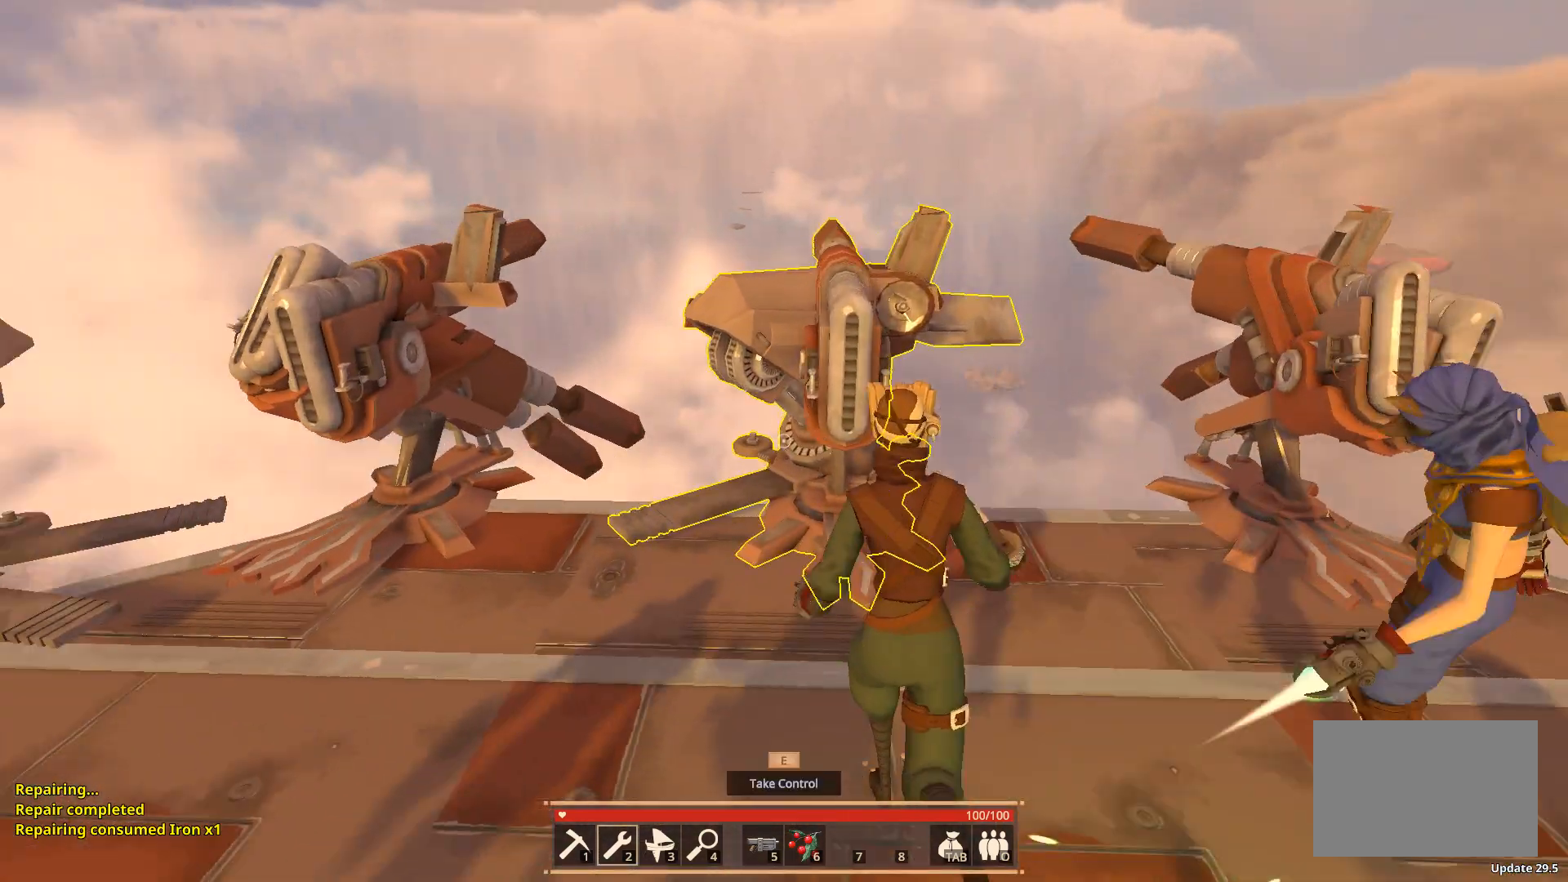
{"keys": ["a", "w"], "events": [[100, "a", "down"], [183, "space", "up"], [500, "w", "down"]]}
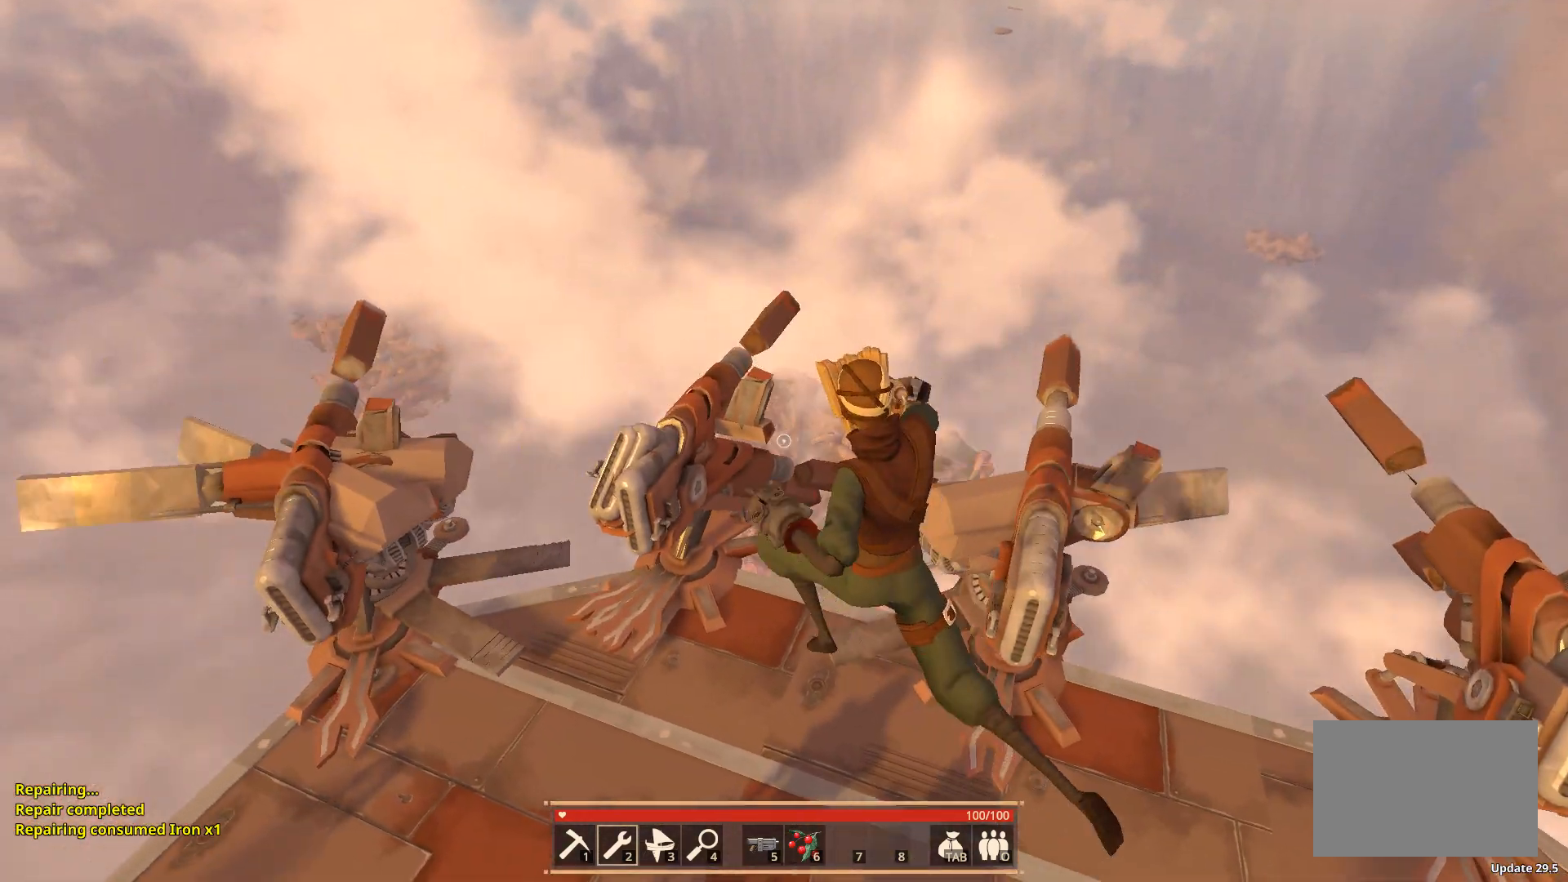
{"keys": ["w"], "events": [[450, "a", "up"]]}
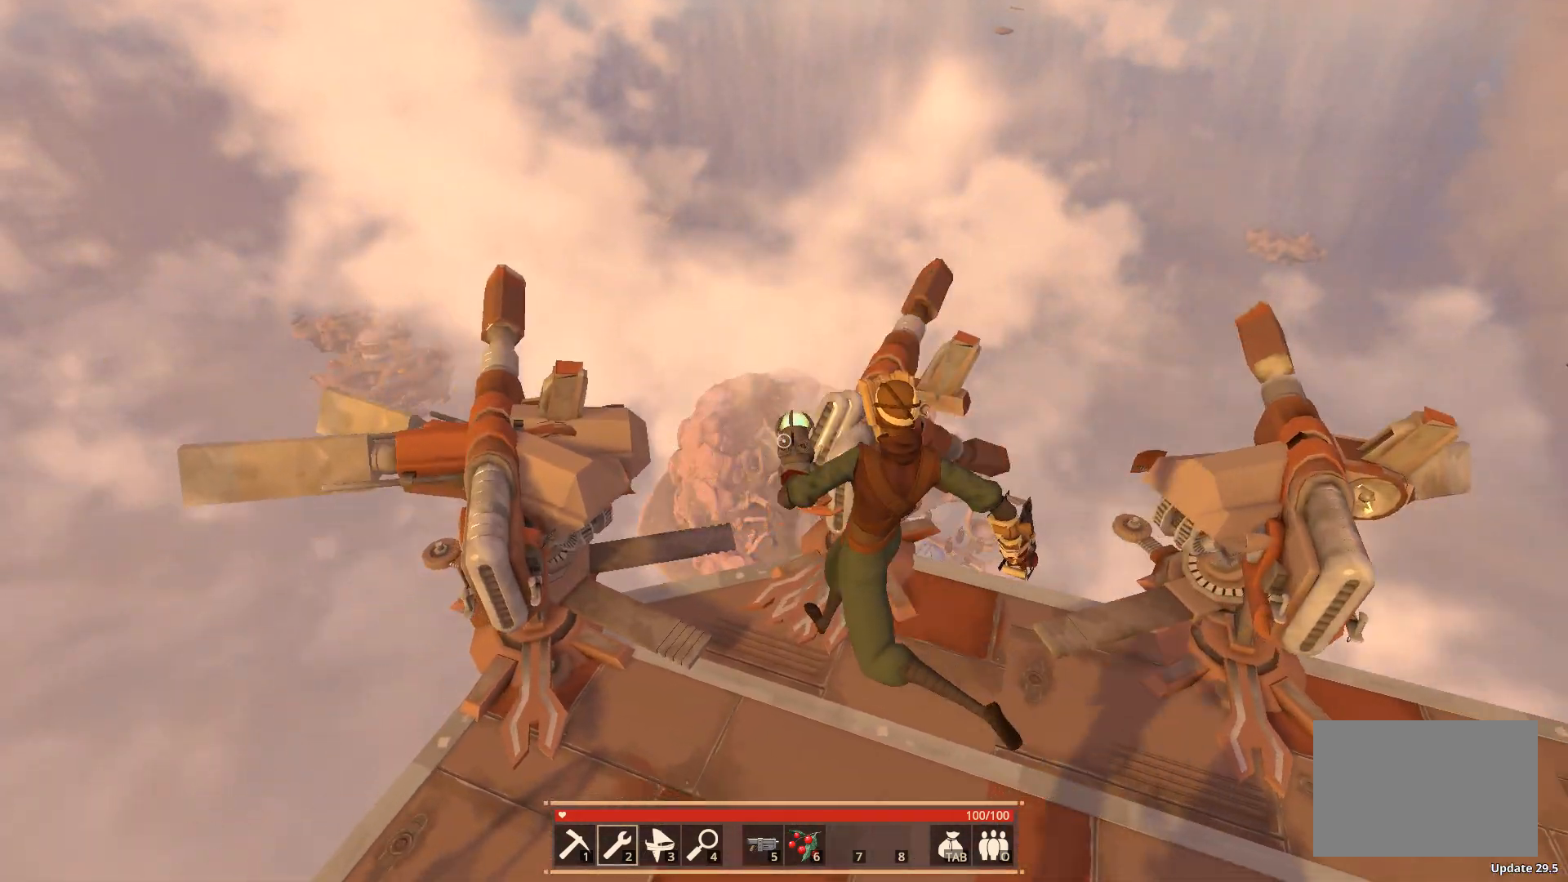
{"keys": ["w"], "events": [[50, "w", "up"], [150, "w", "down"]]}
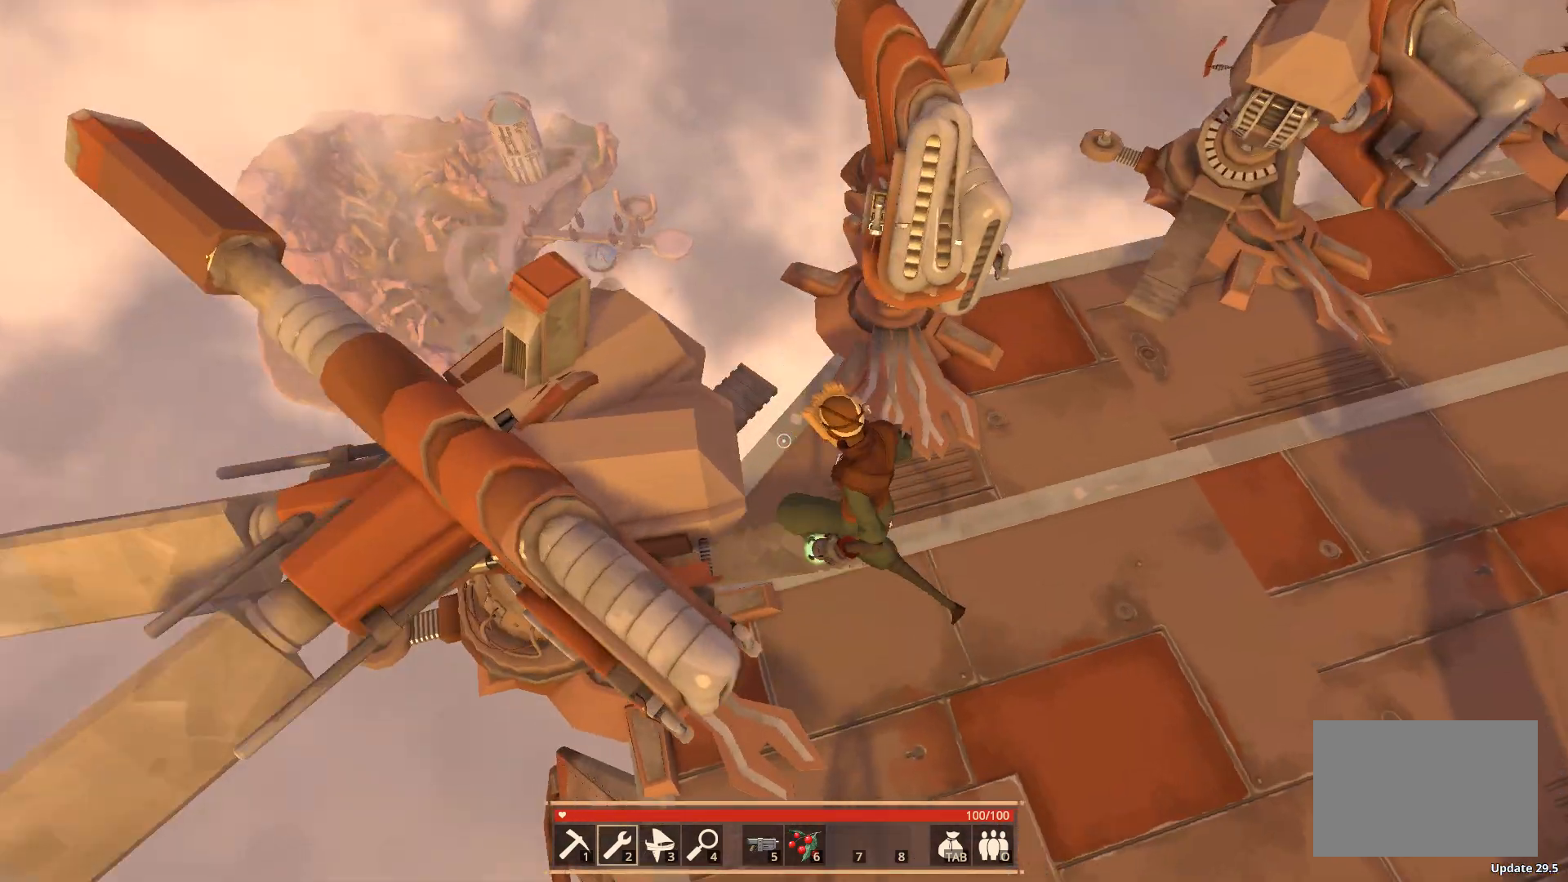
{"keys": [], "events": [[250, "w", "up"]]}
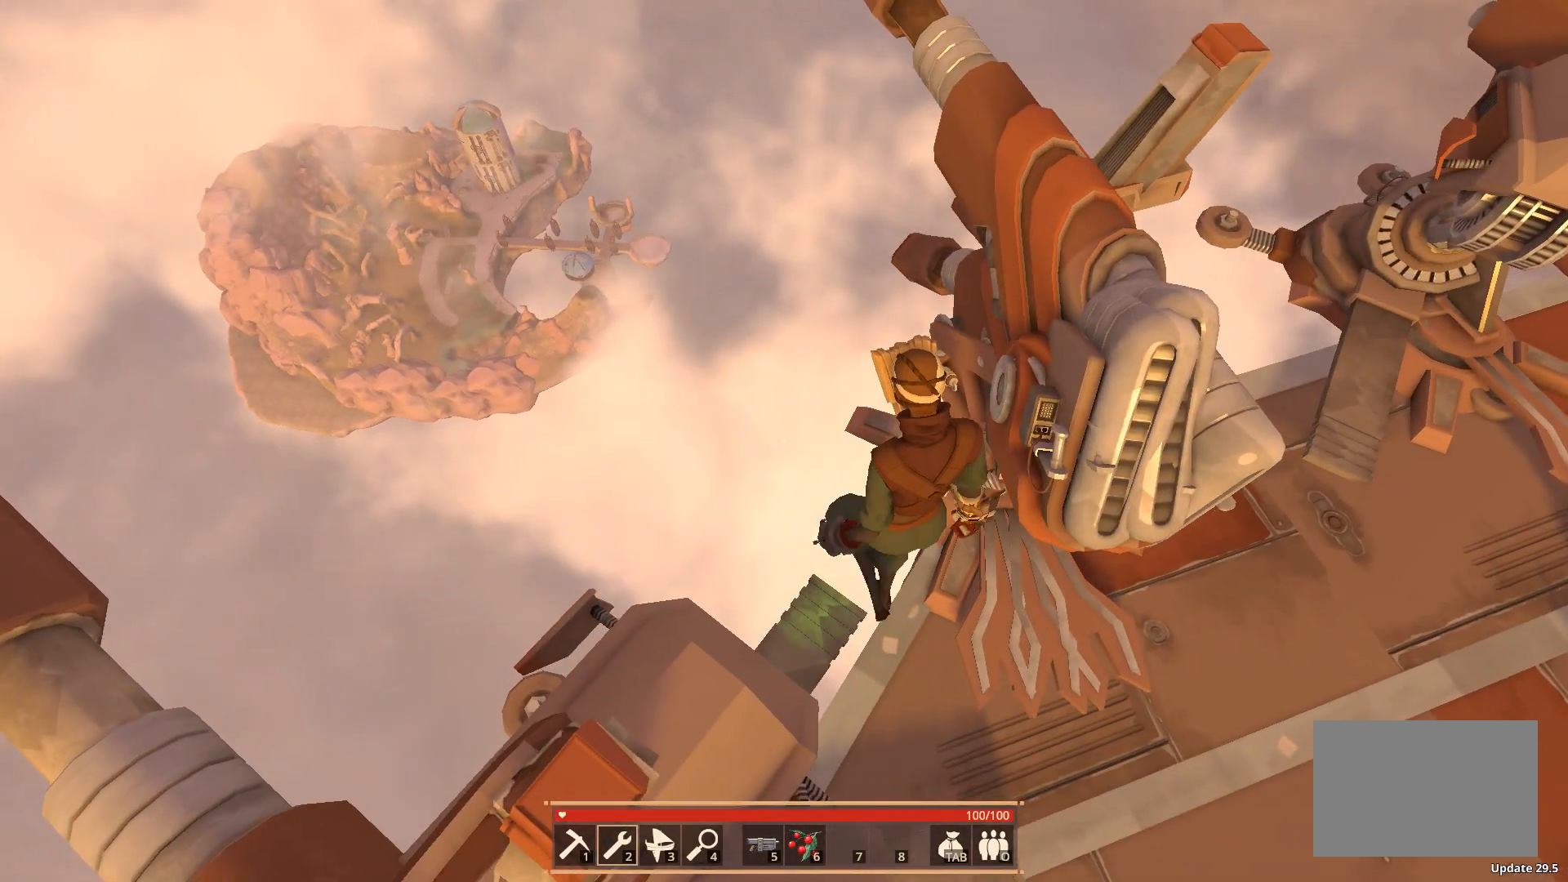
{"keys": ["s"], "events": [[367, "s", "down"]]}
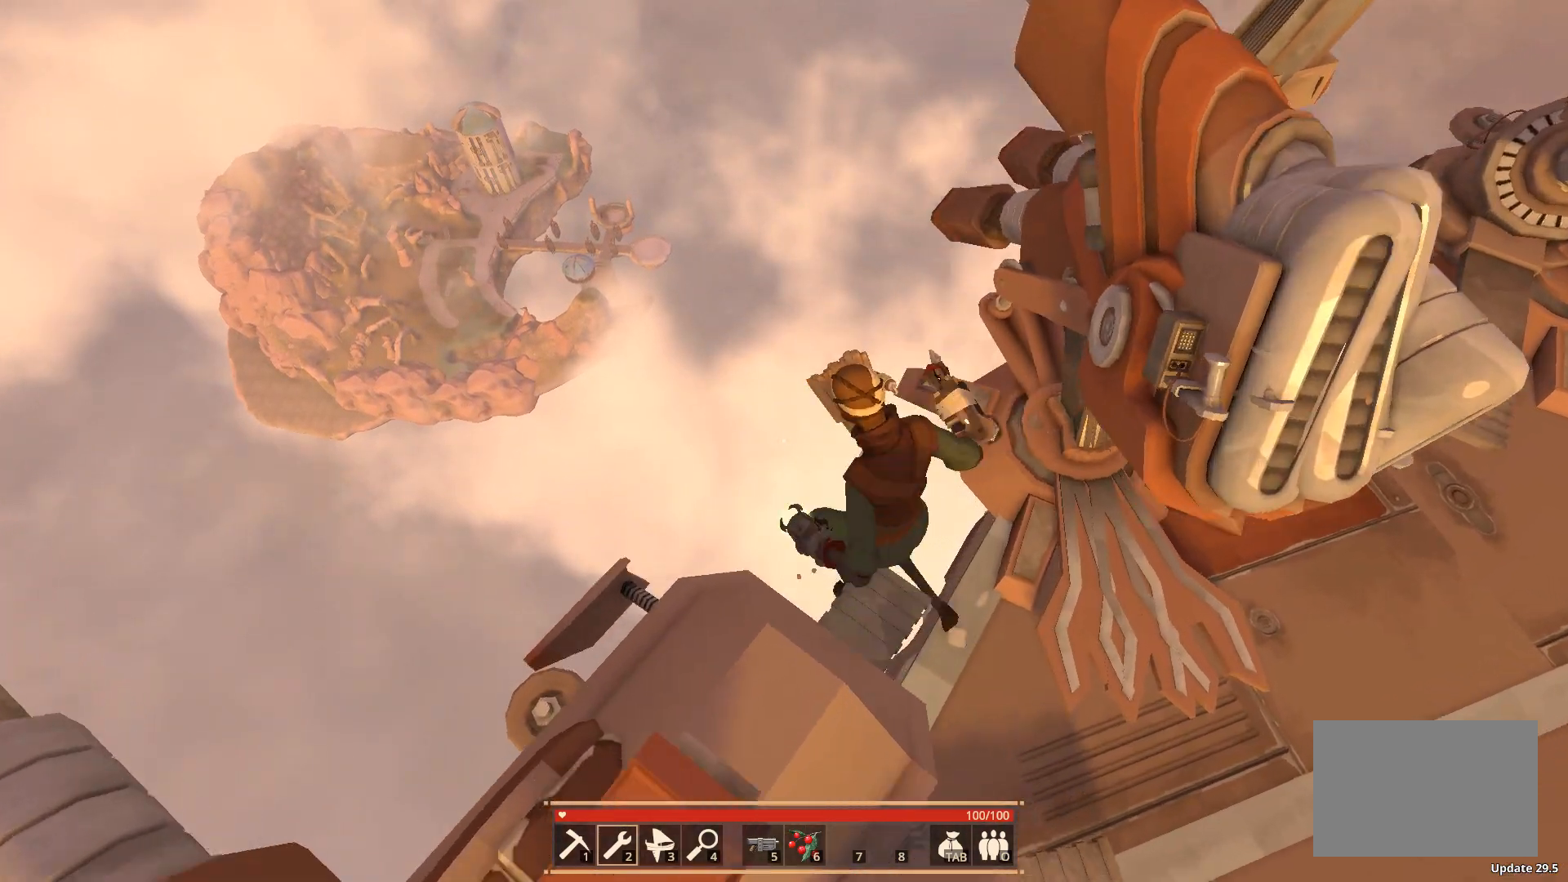
{"keys": [], "events": [[67, "space", "down"], [200, "space", "up"], [217, "space", "down"], [233, "space", "up"], [350, "s", "up"]]}
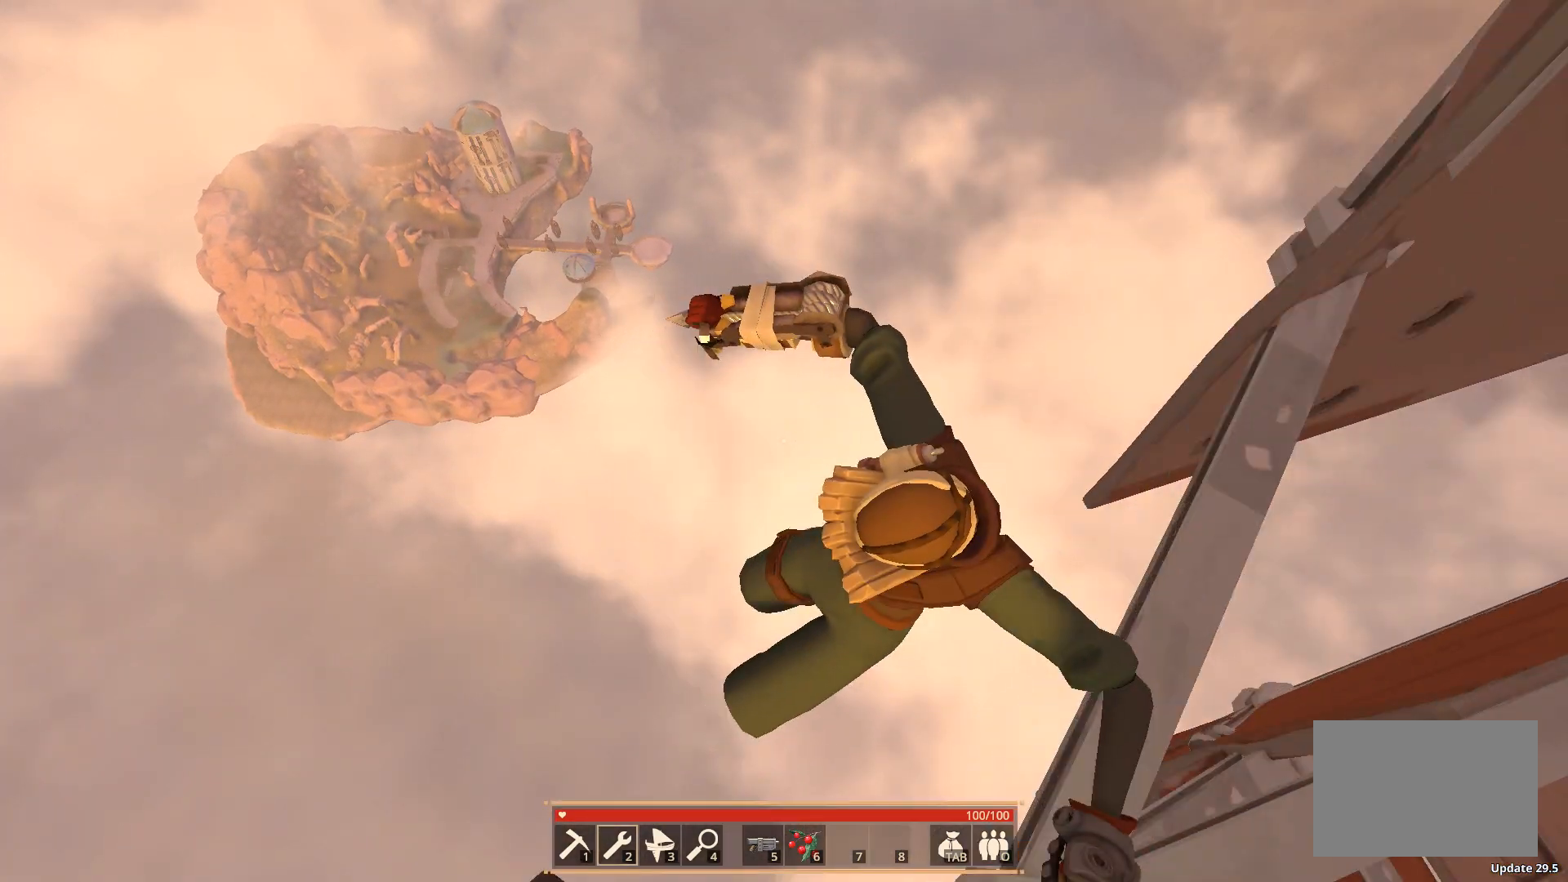
{"keys": ["shift", "w"], "events": [[367, "w", "down"], [450, "shift", "down"]]}
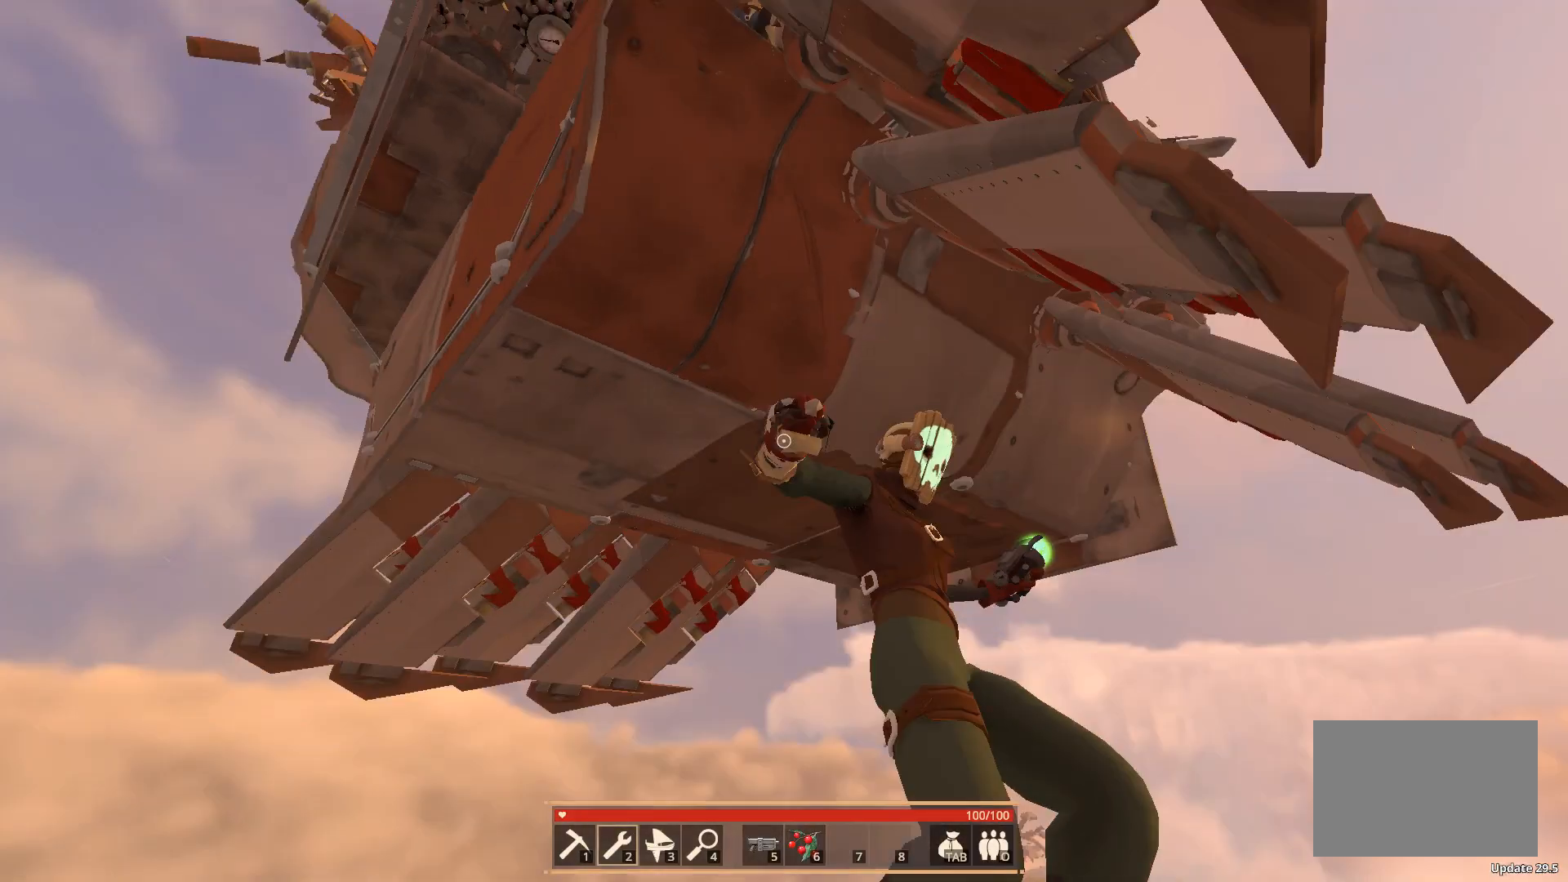
{"keys": ["shift", "w"], "events": []}
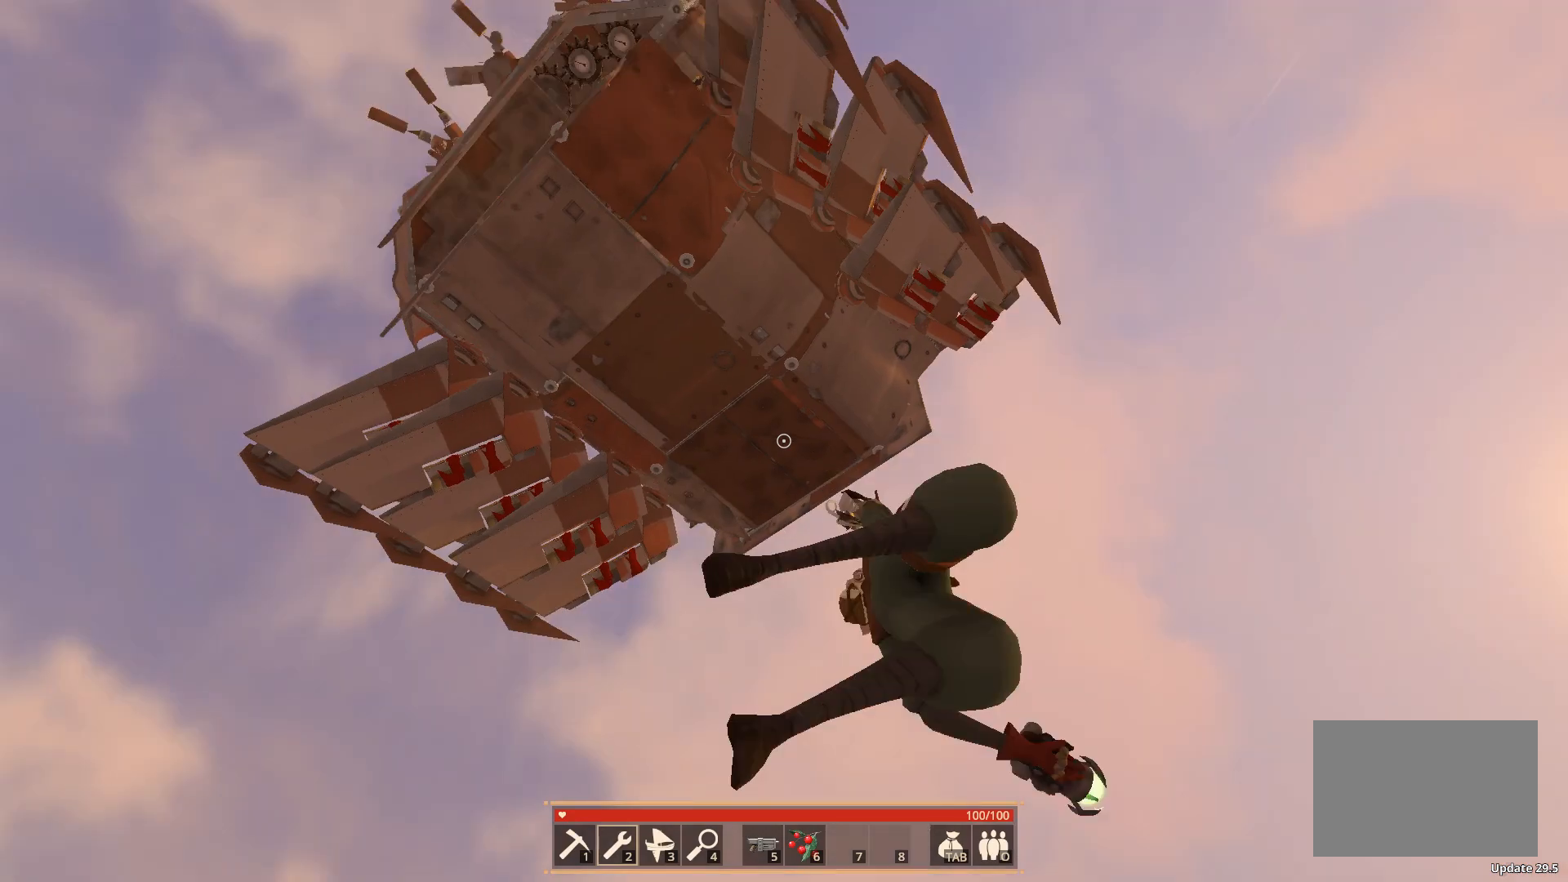
{"keys": ["shift", "w"], "events": []}
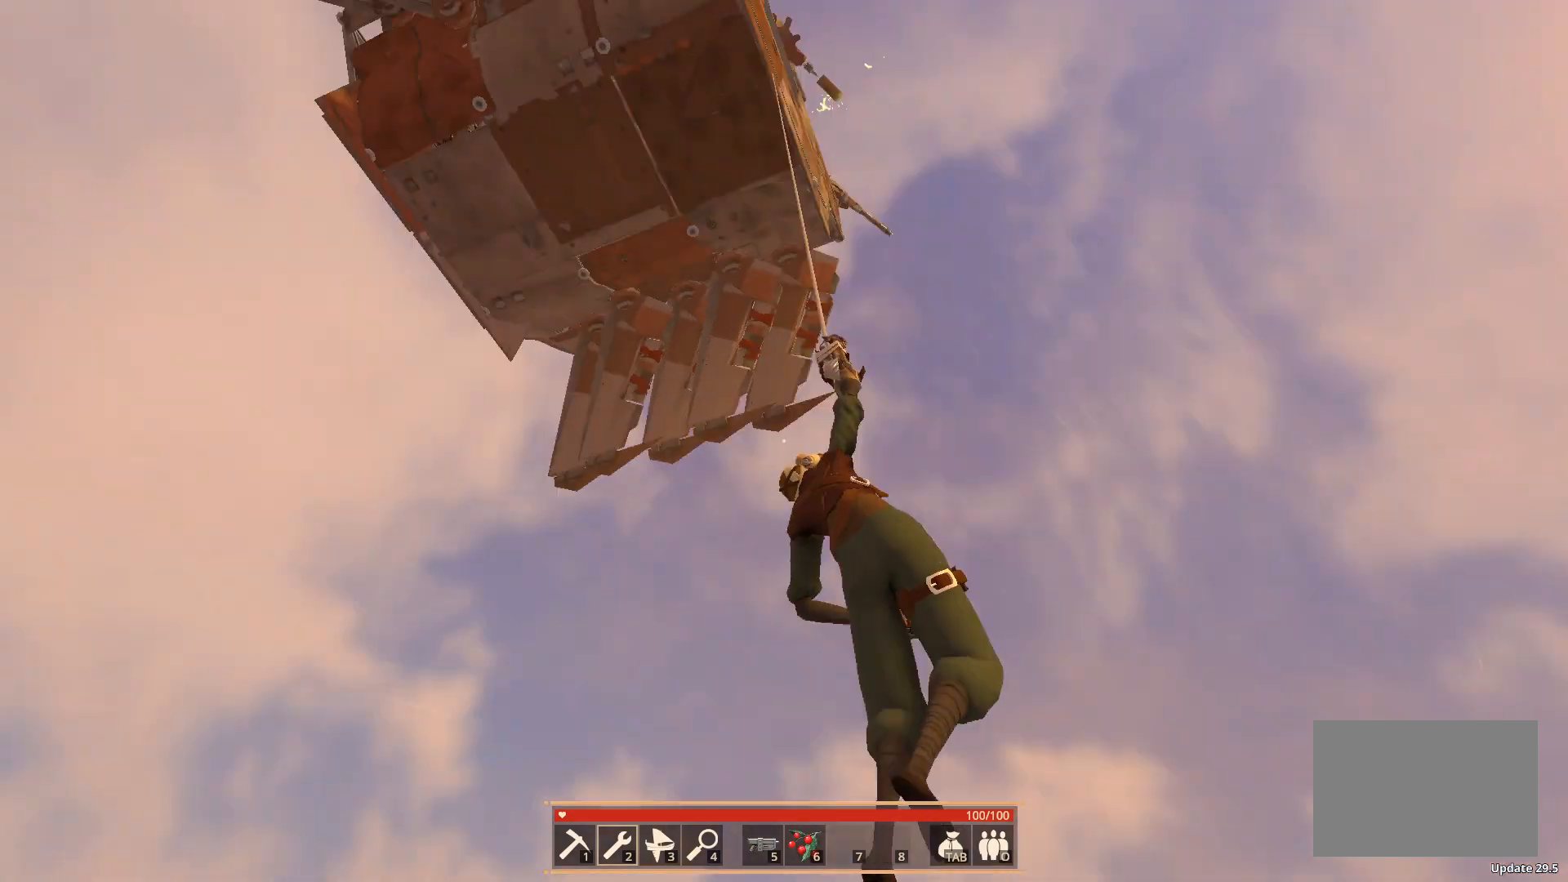
{"keys": ["shift", "w"], "events": []}
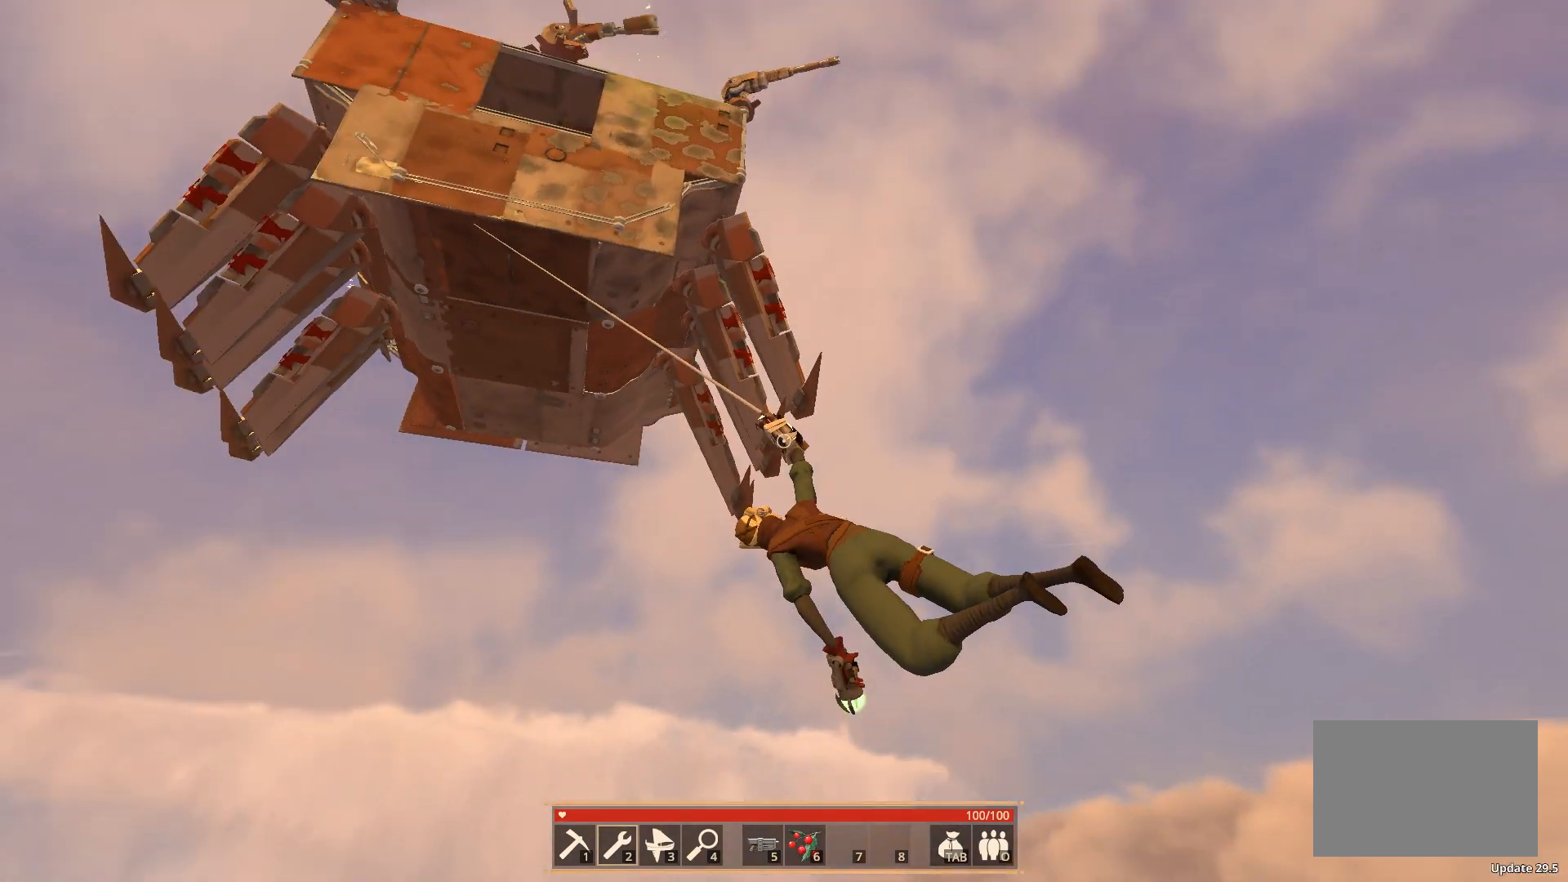
{"keys": [], "events": [[83, "shift", "up"], [100, "w", "up"]]}
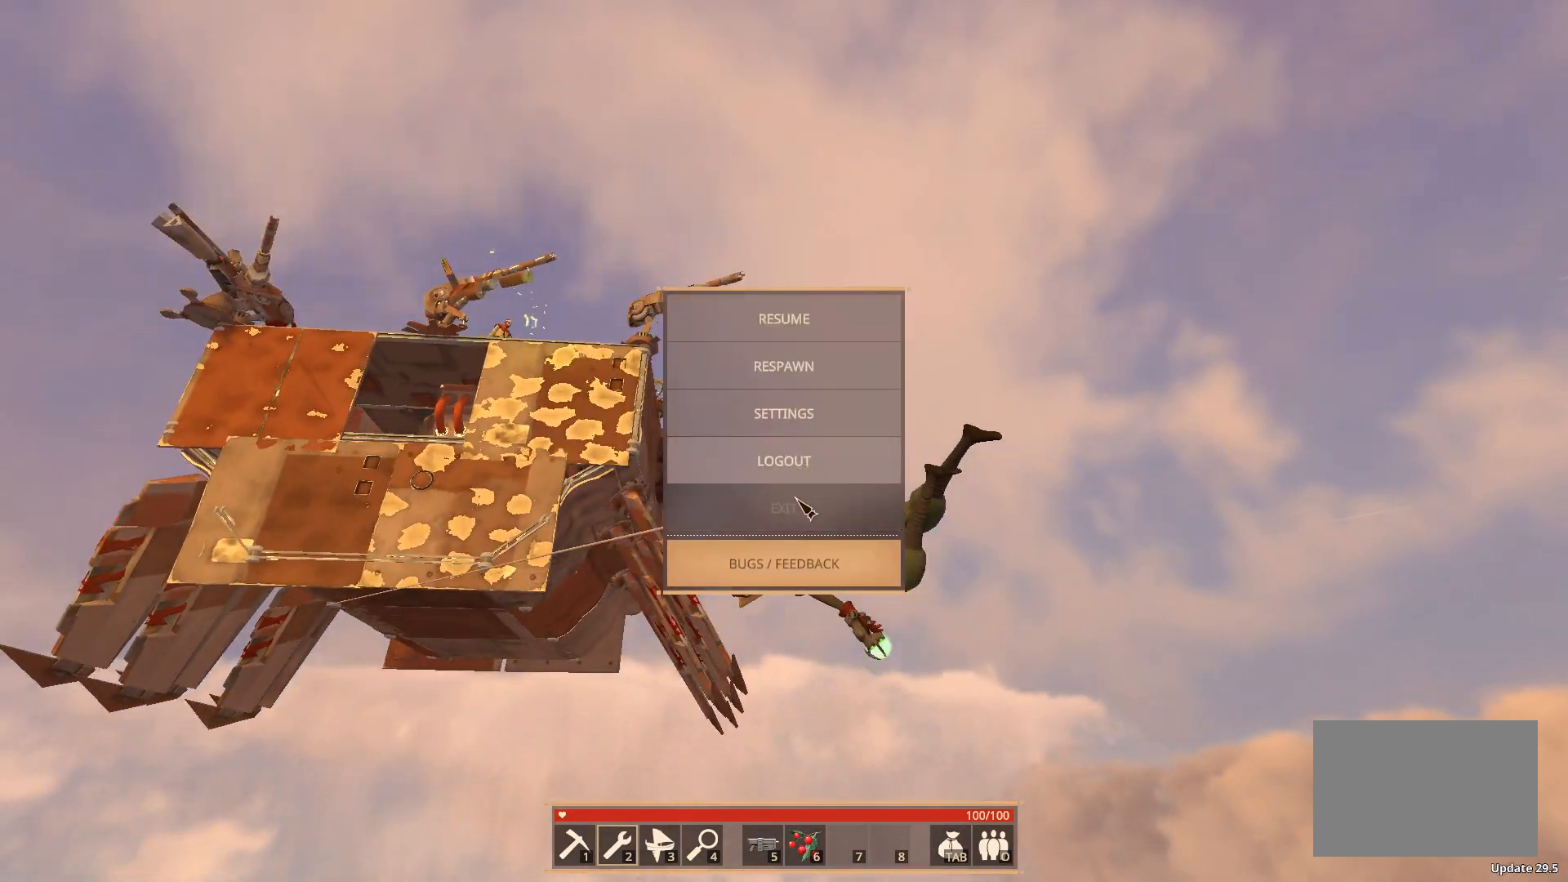
{"keys": [], "events": []}
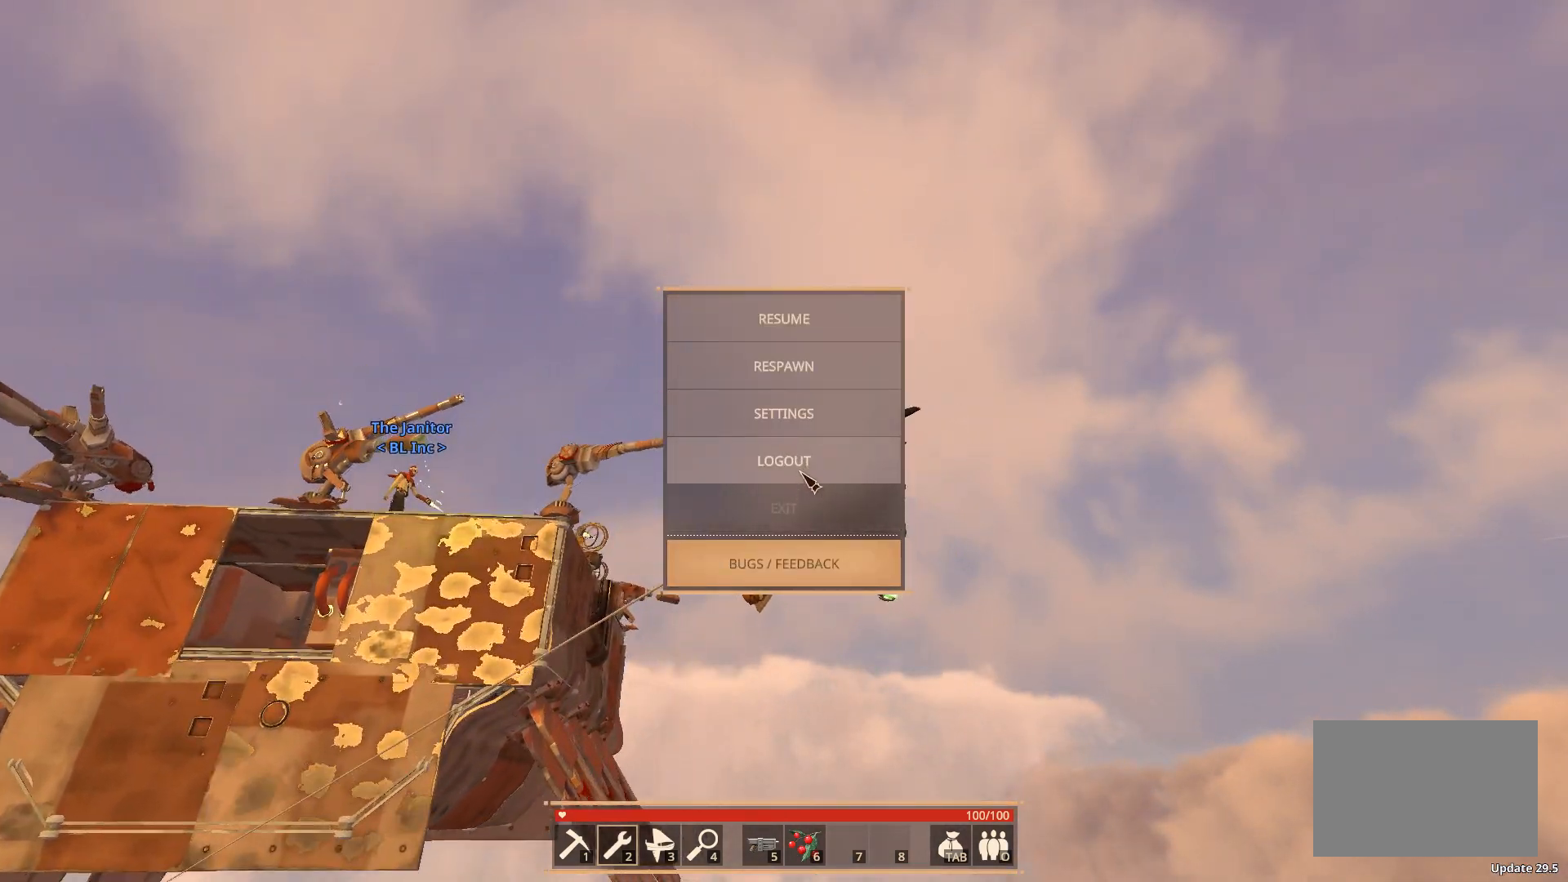
{"keys": [], "events": []}
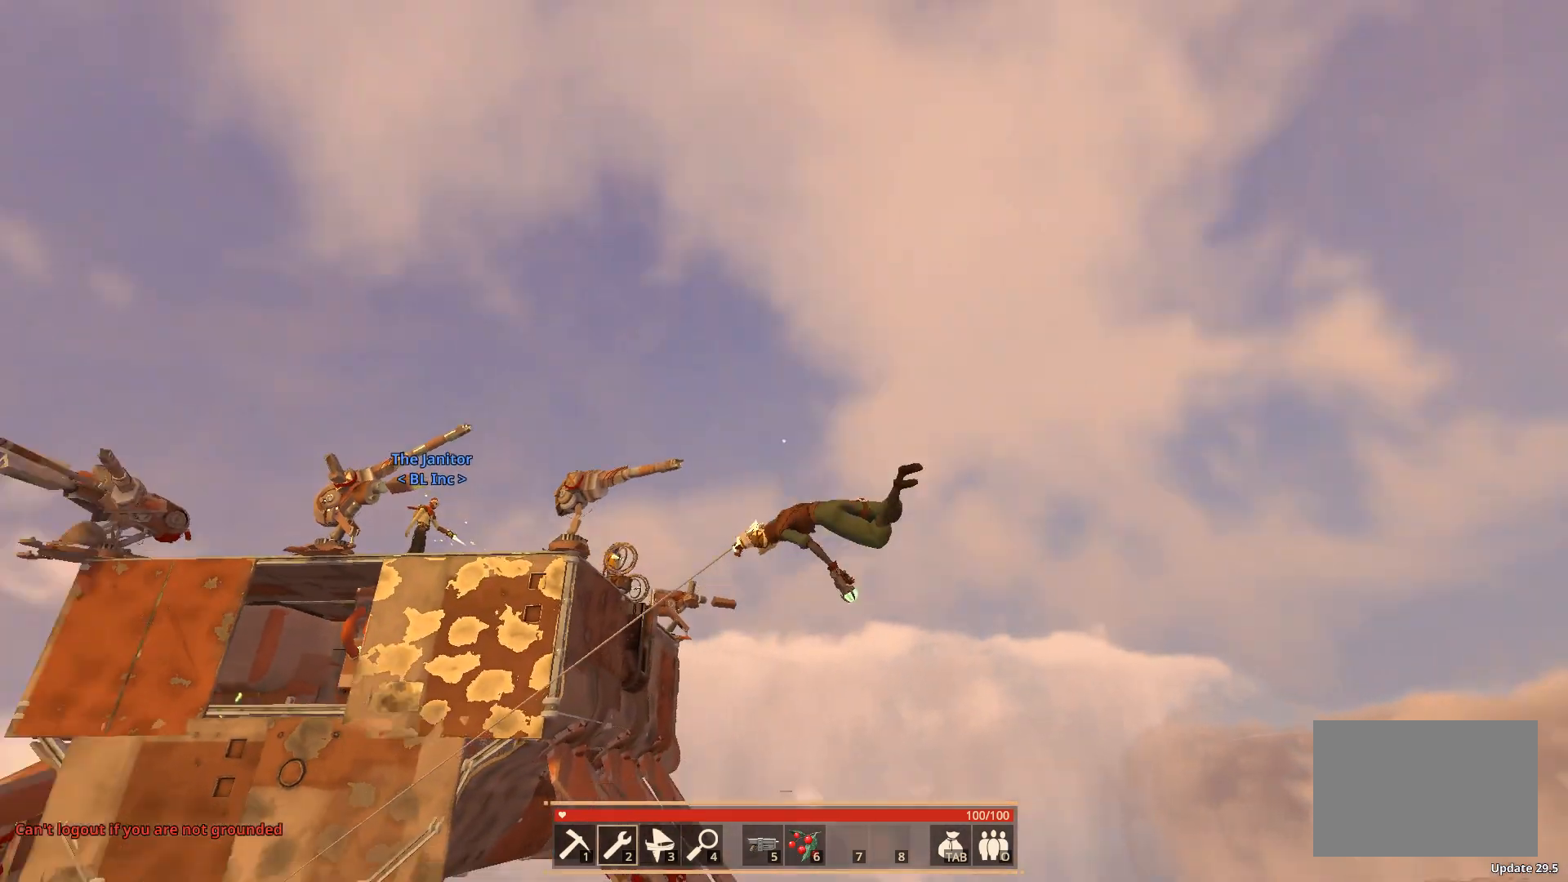
{"keys": [], "events": []}